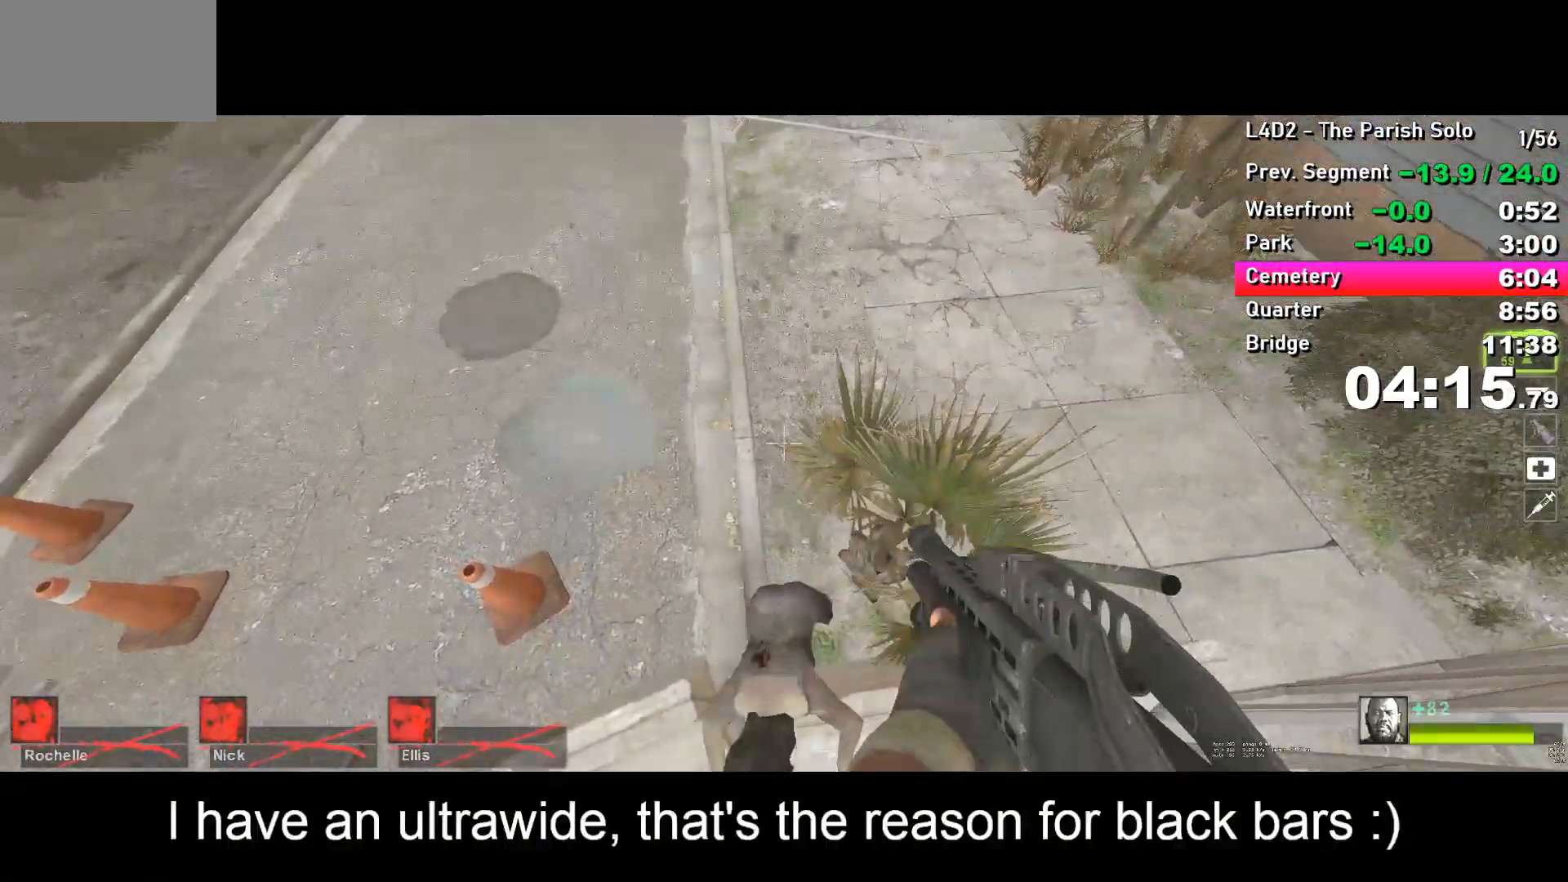
Gameplay with keyboard; each line is a JSON object with the keys held at the frame after it. "events" lists presses ("down") and releases ("up") of "a", "alt", "ctrl", "d", "e", "f", "q", "r", "s", "shift", "space", "tab" and "w" between this image and that frame as [ms after this image, input, new state], when the widget could be followed in between. No other keys are recorded. Mouse input is not recorded.
{"keys": ["w"], "events": [[33, "space", "down"], [83, "space", "up"], [183, "space", "down"], [233, "space", "up"], [317, "a", "down"], [317, "s", "up"], [467, "a", "up"], [467, "w", "down"]]}
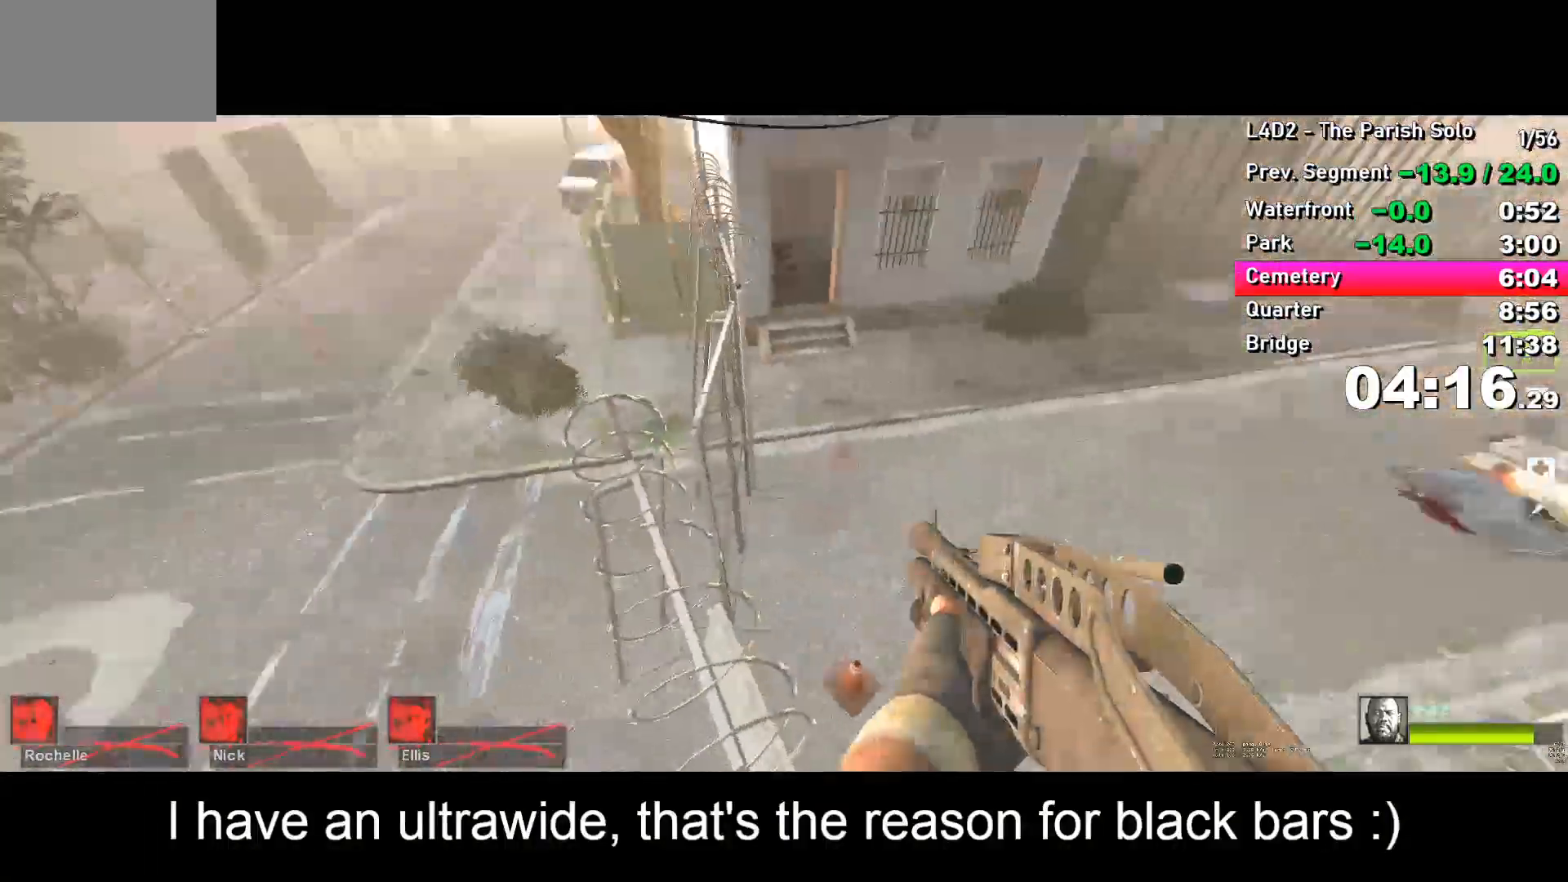
{"keys": ["w"], "events": []}
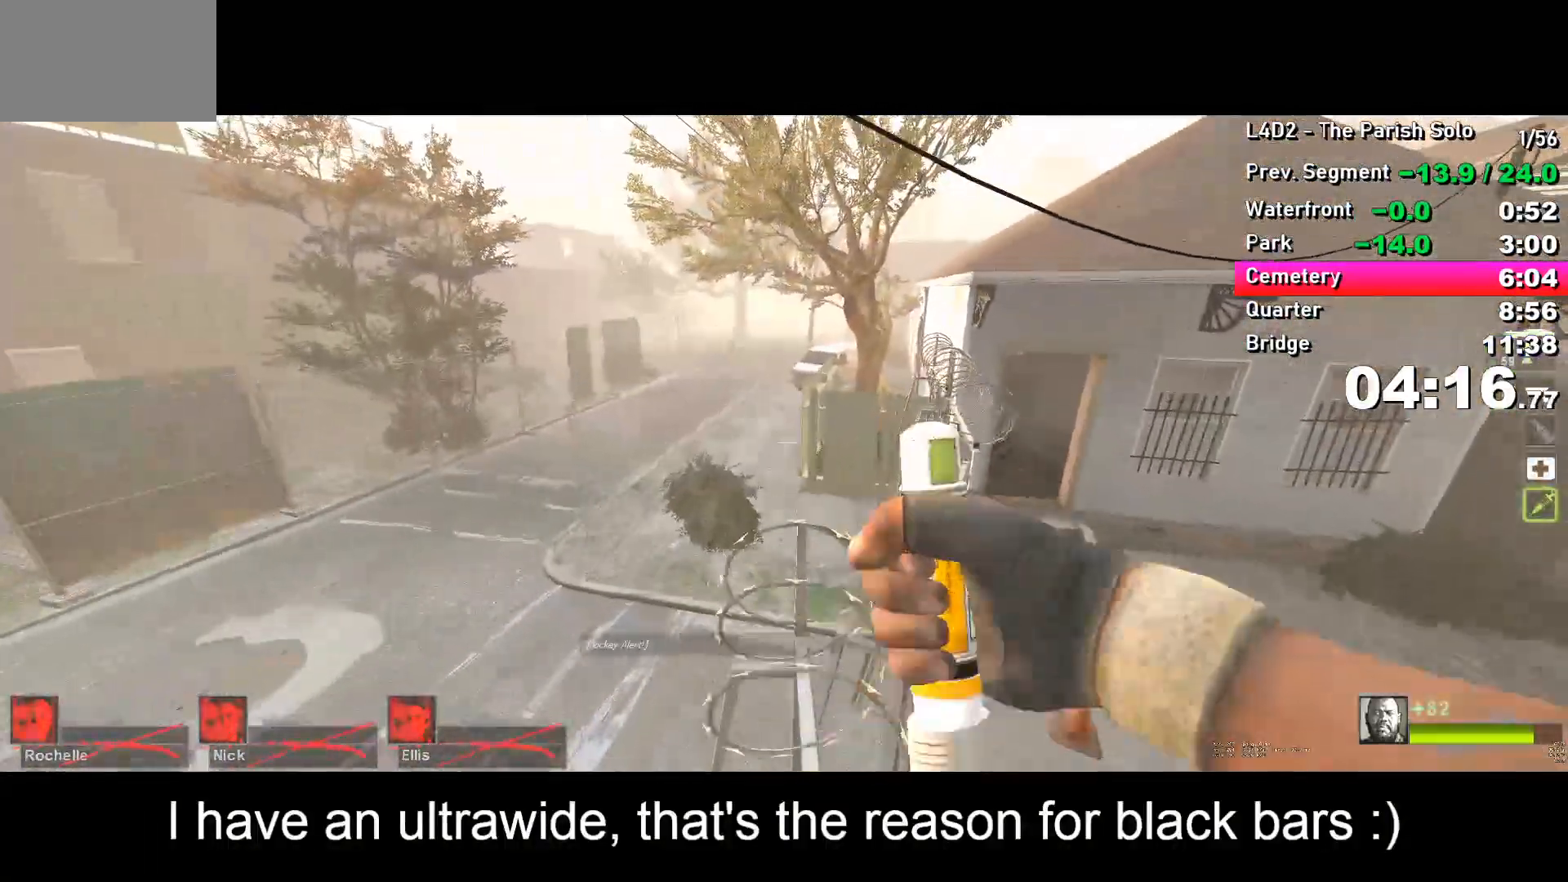
{"keys": ["a", "w"], "events": [[500, "a", "down"]]}
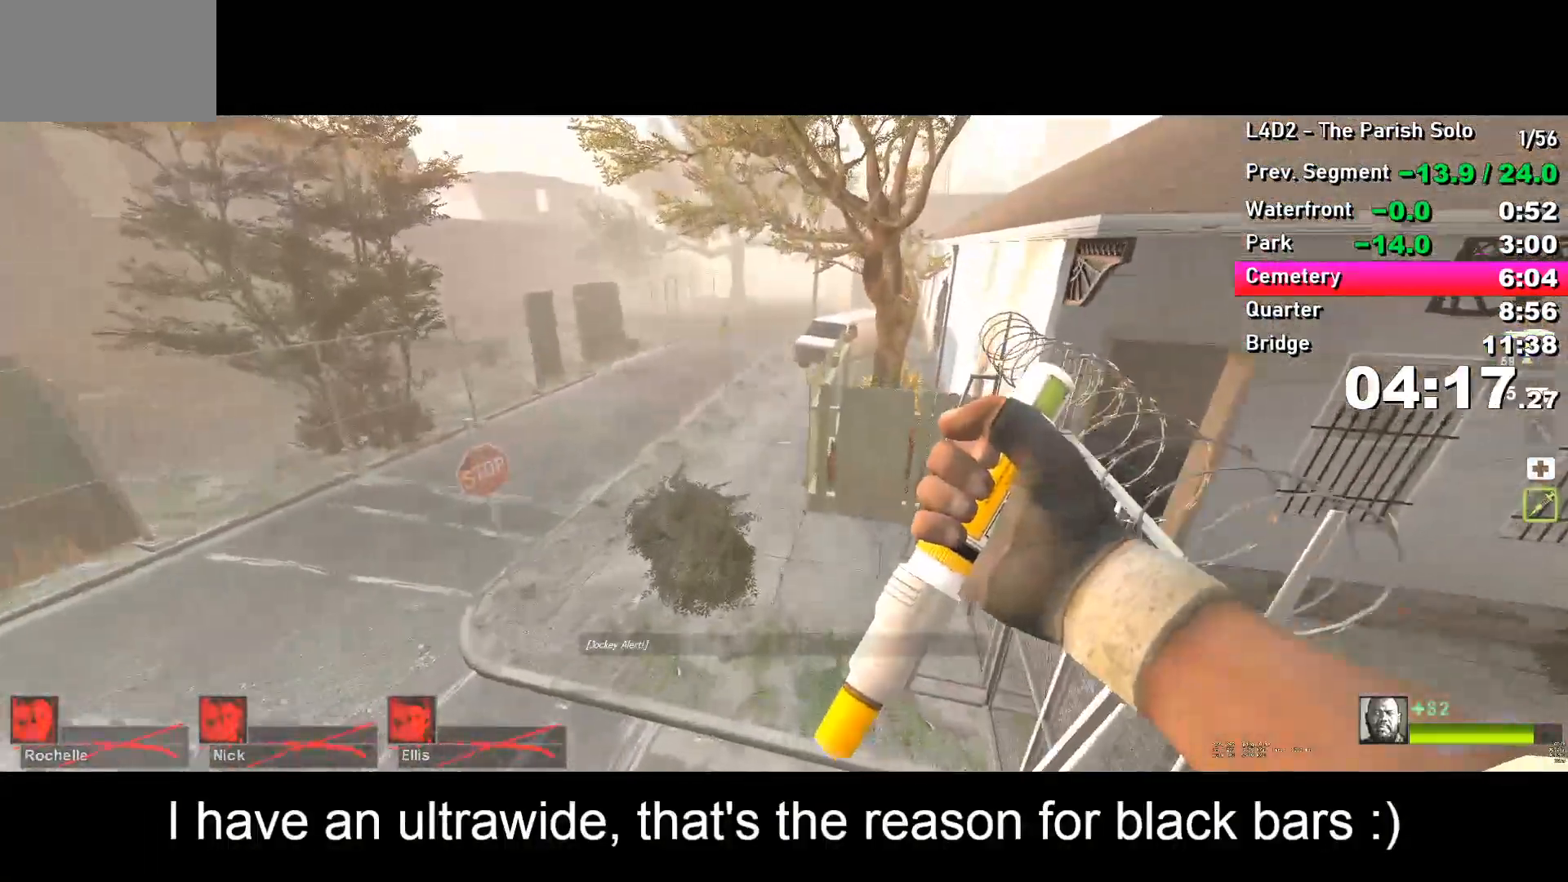
{"keys": ["a"], "events": [[83, "w", "up"]]}
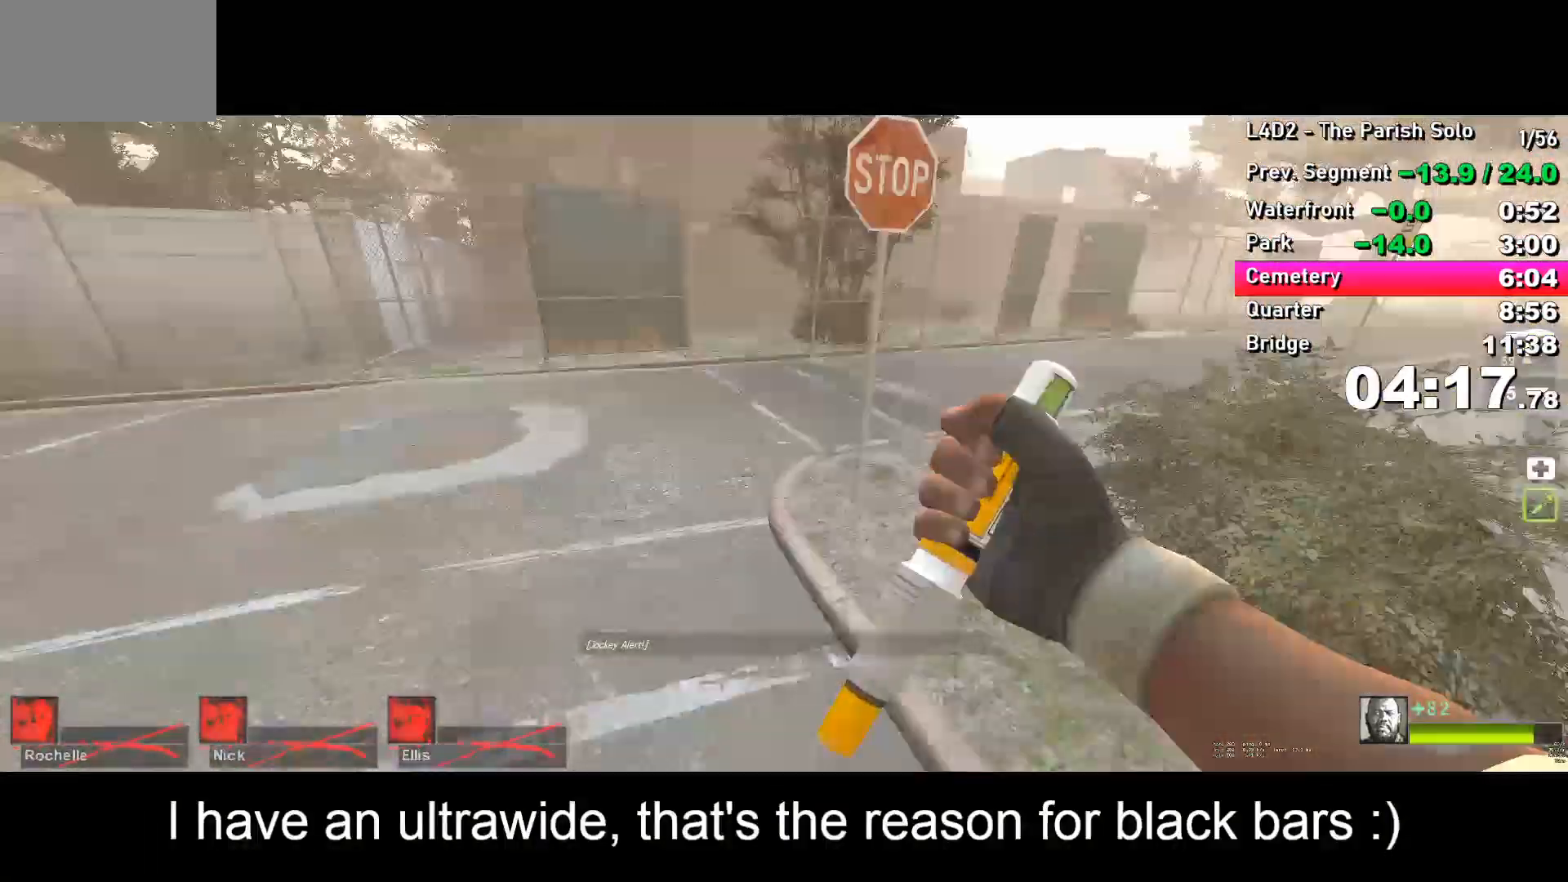
{"keys": ["d"], "events": [[100, "space", "down"], [150, "space", "up"], [200, "a", "up"], [200, "d", "down"]]}
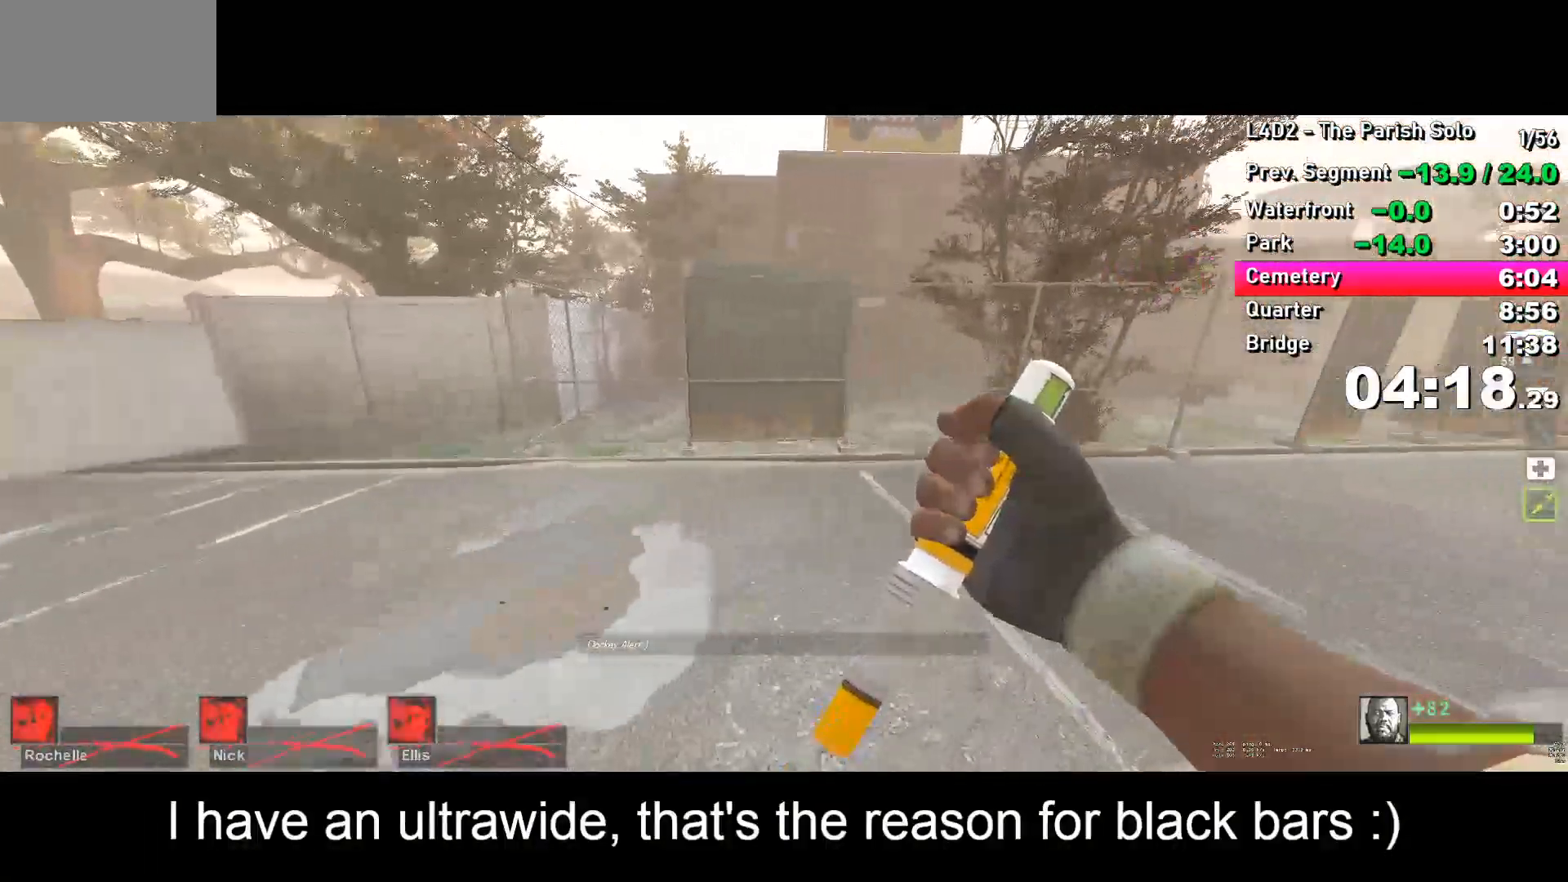
{"keys": ["d"], "events": [[267, "space", "down"], [317, "space", "up"]]}
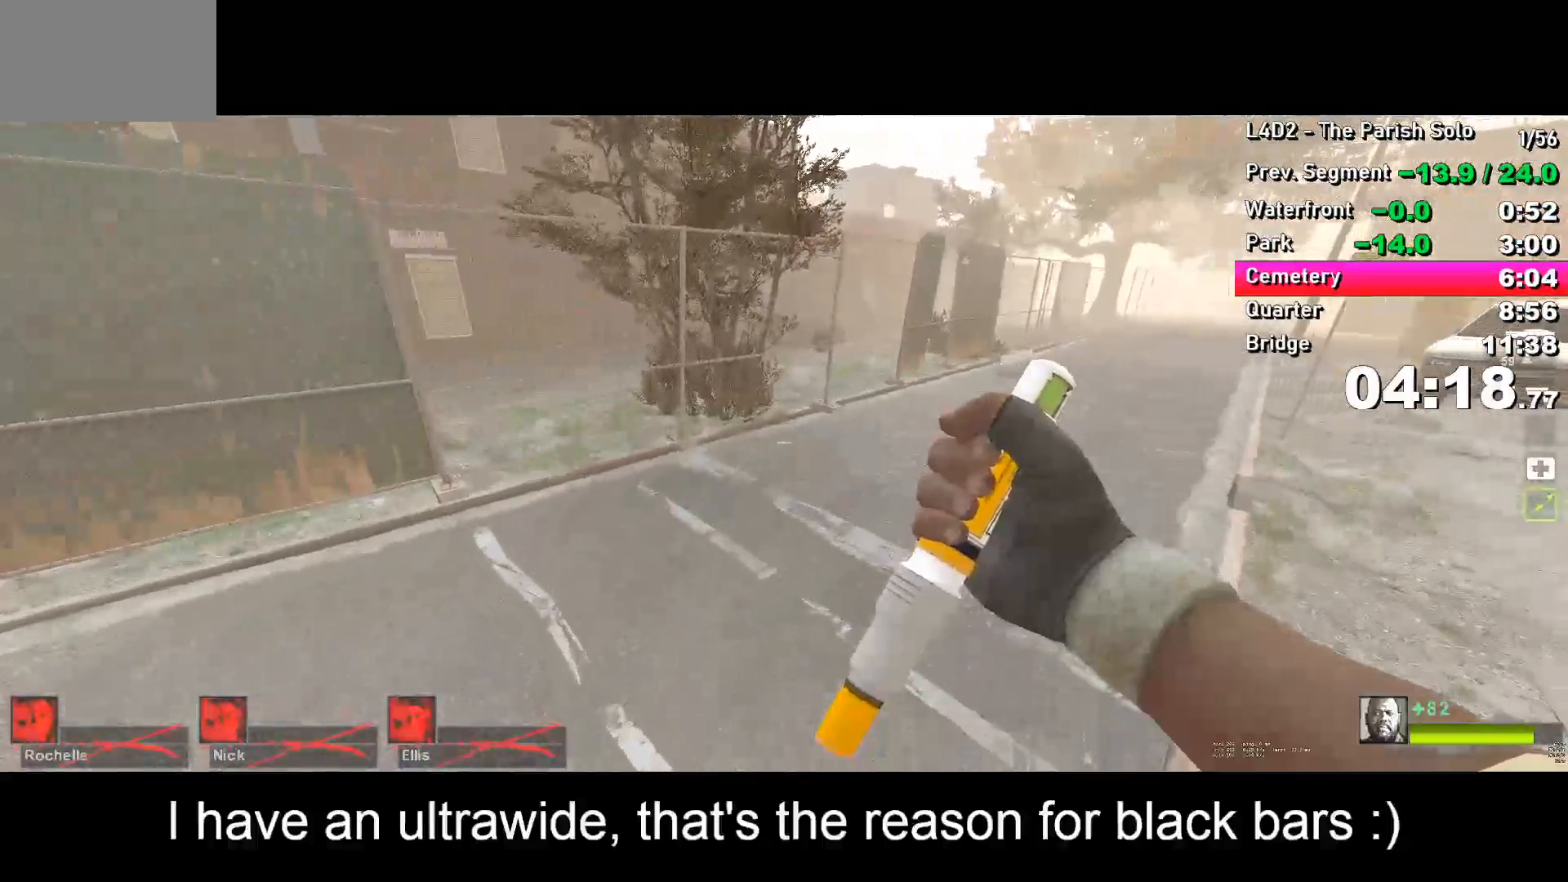
{"keys": ["a"], "events": [[383, "space", "down"], [433, "a", "down"], [433, "d", "up"], [433, "space", "up"]]}
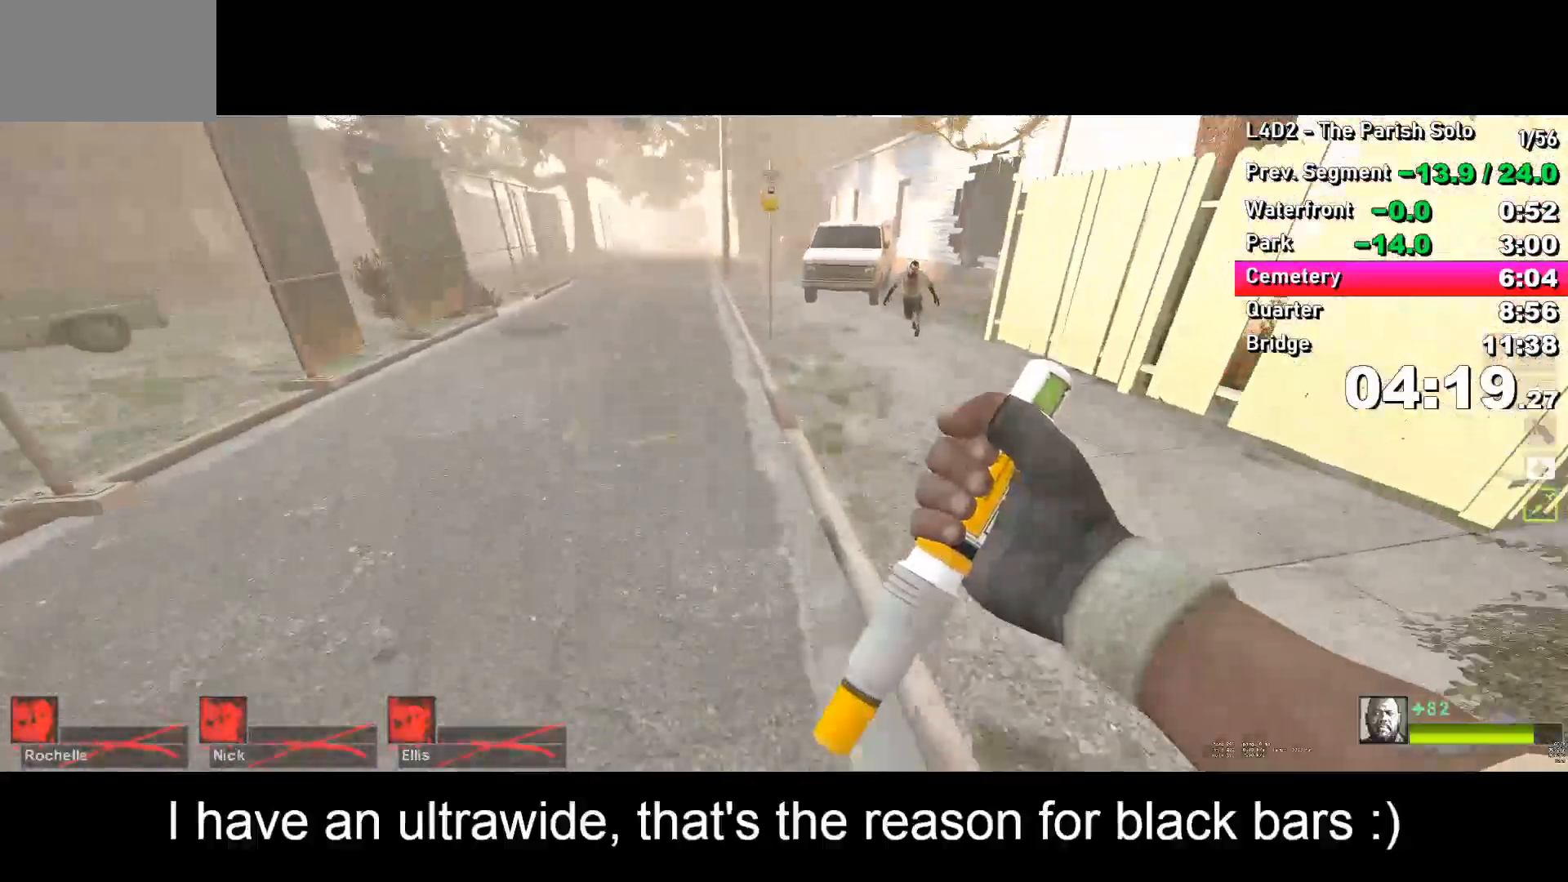
{"keys": ["a"], "events": []}
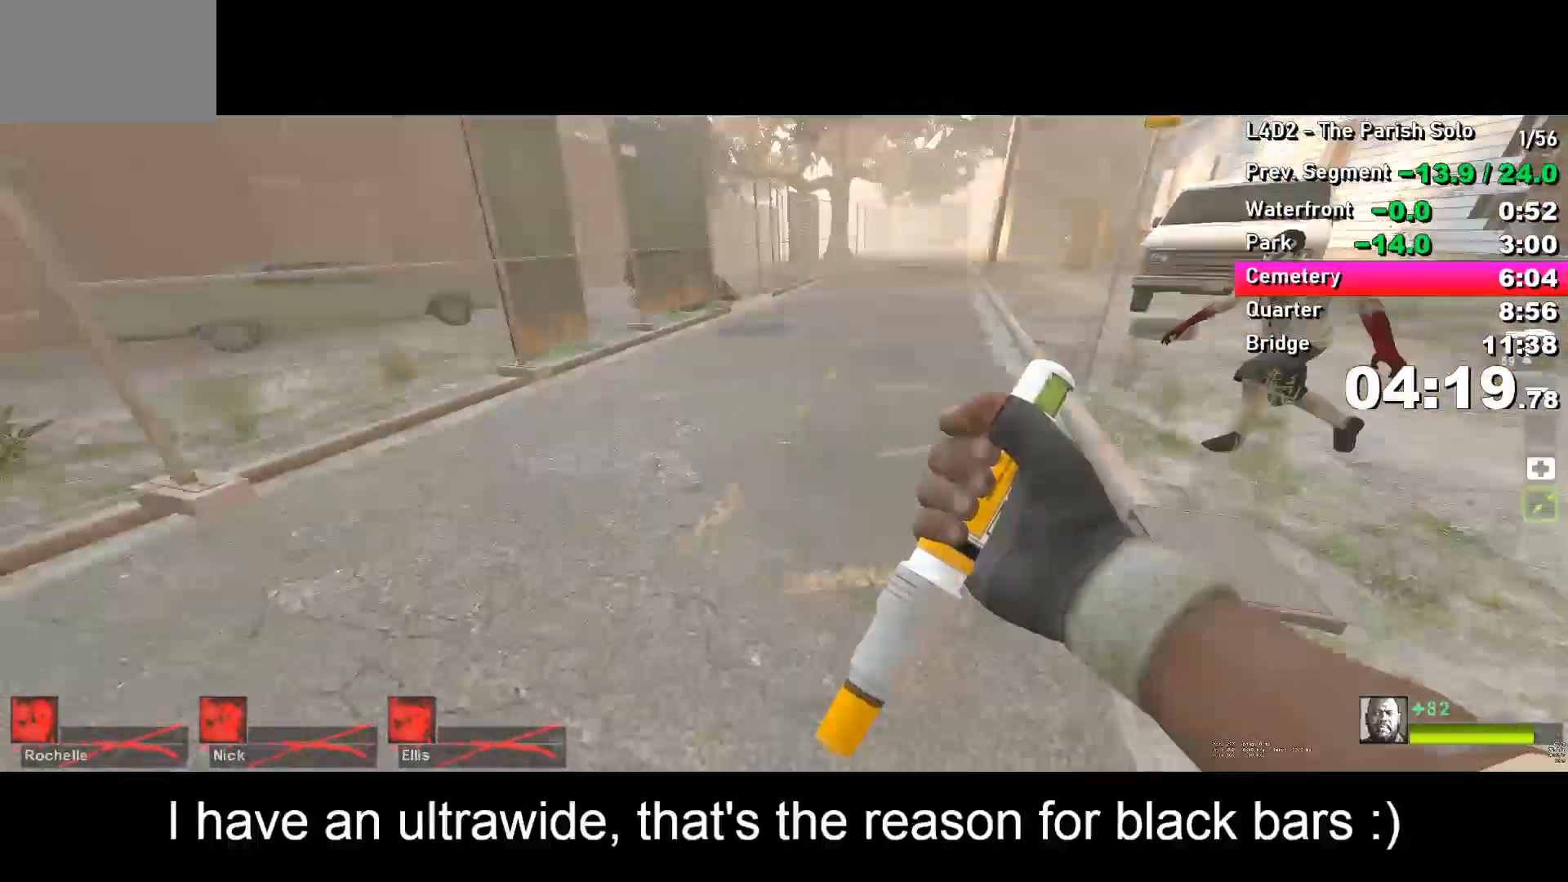
{"keys": ["a"], "events": [[33, "space", "down"], [83, "space", "up"]]}
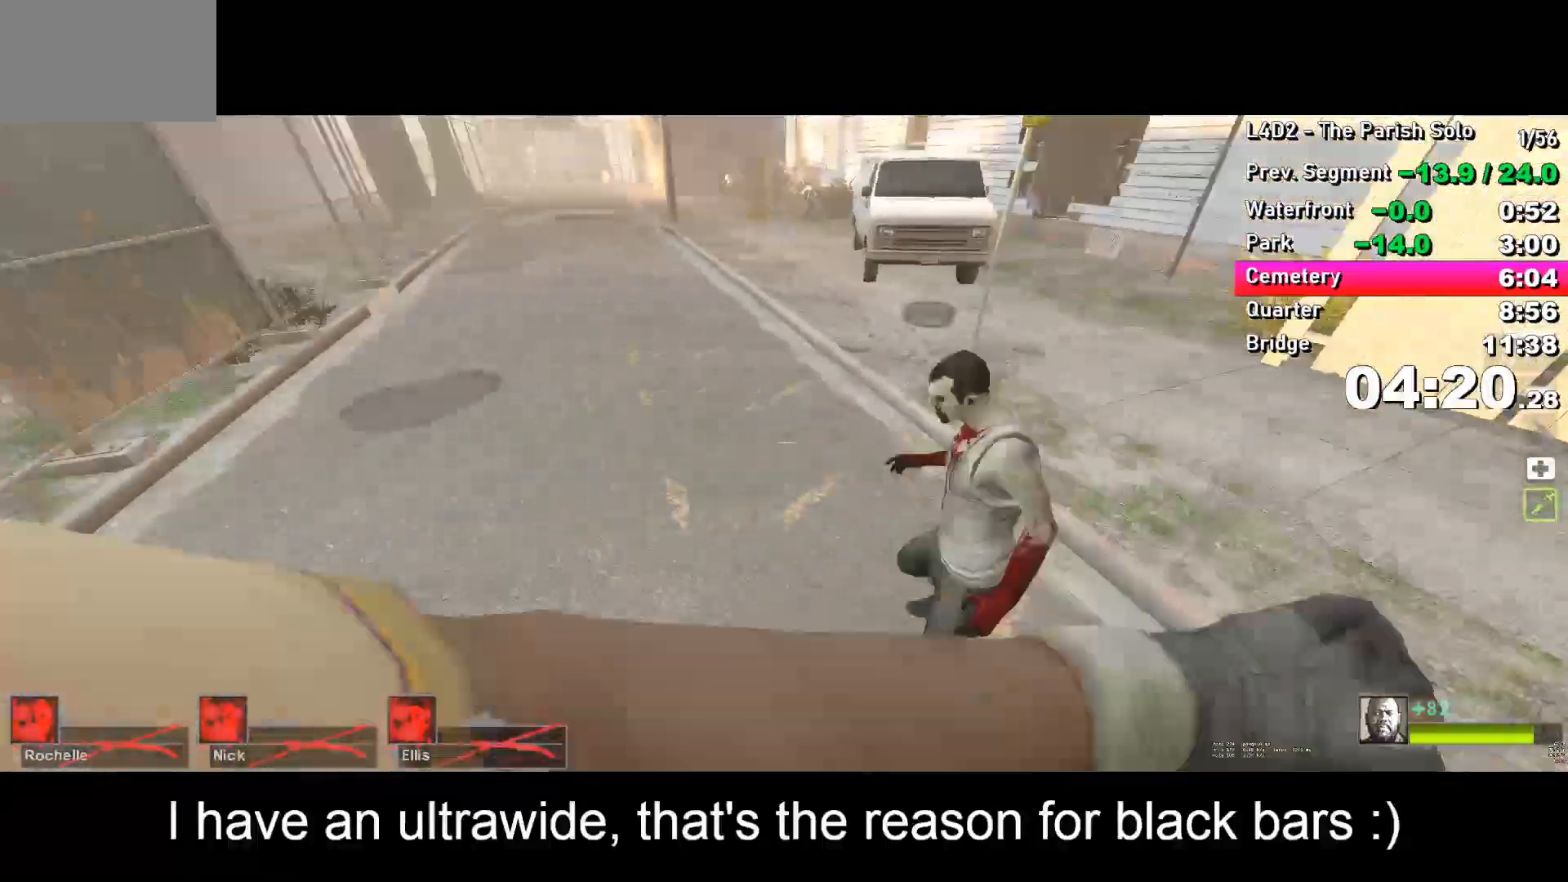
{"keys": ["d"], "events": [[100, "space", "down"], [150, "a", "up"], [200, "d", "down"], [200, "space", "up"]]}
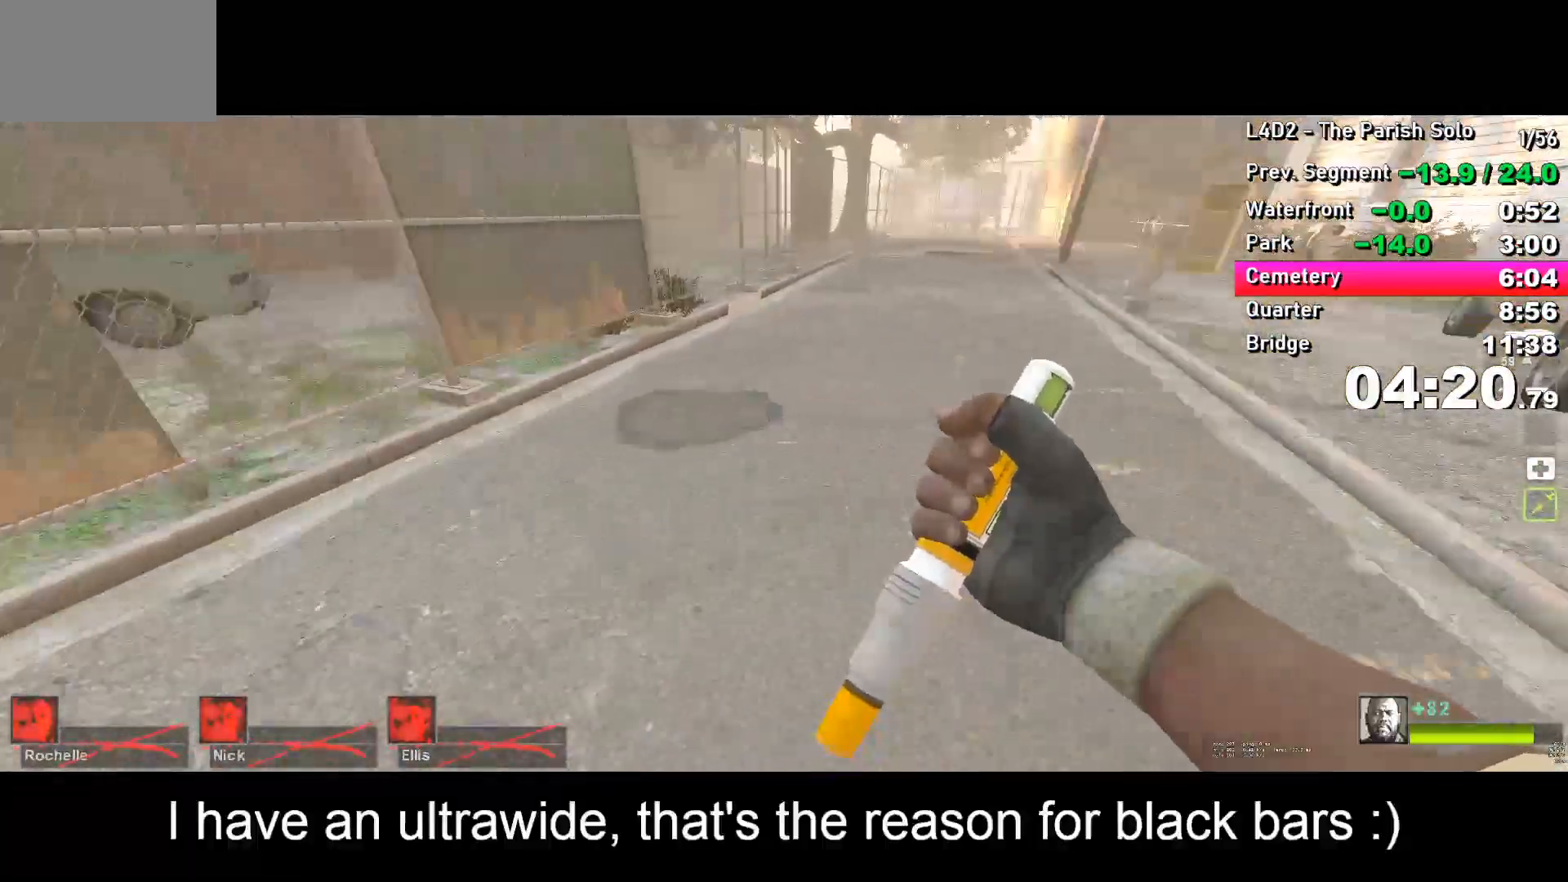
{"keys": ["w"], "events": [[17, "d", "up"], [17, "w", "down"], [117, "a", "down"], [450, "a", "up"]]}
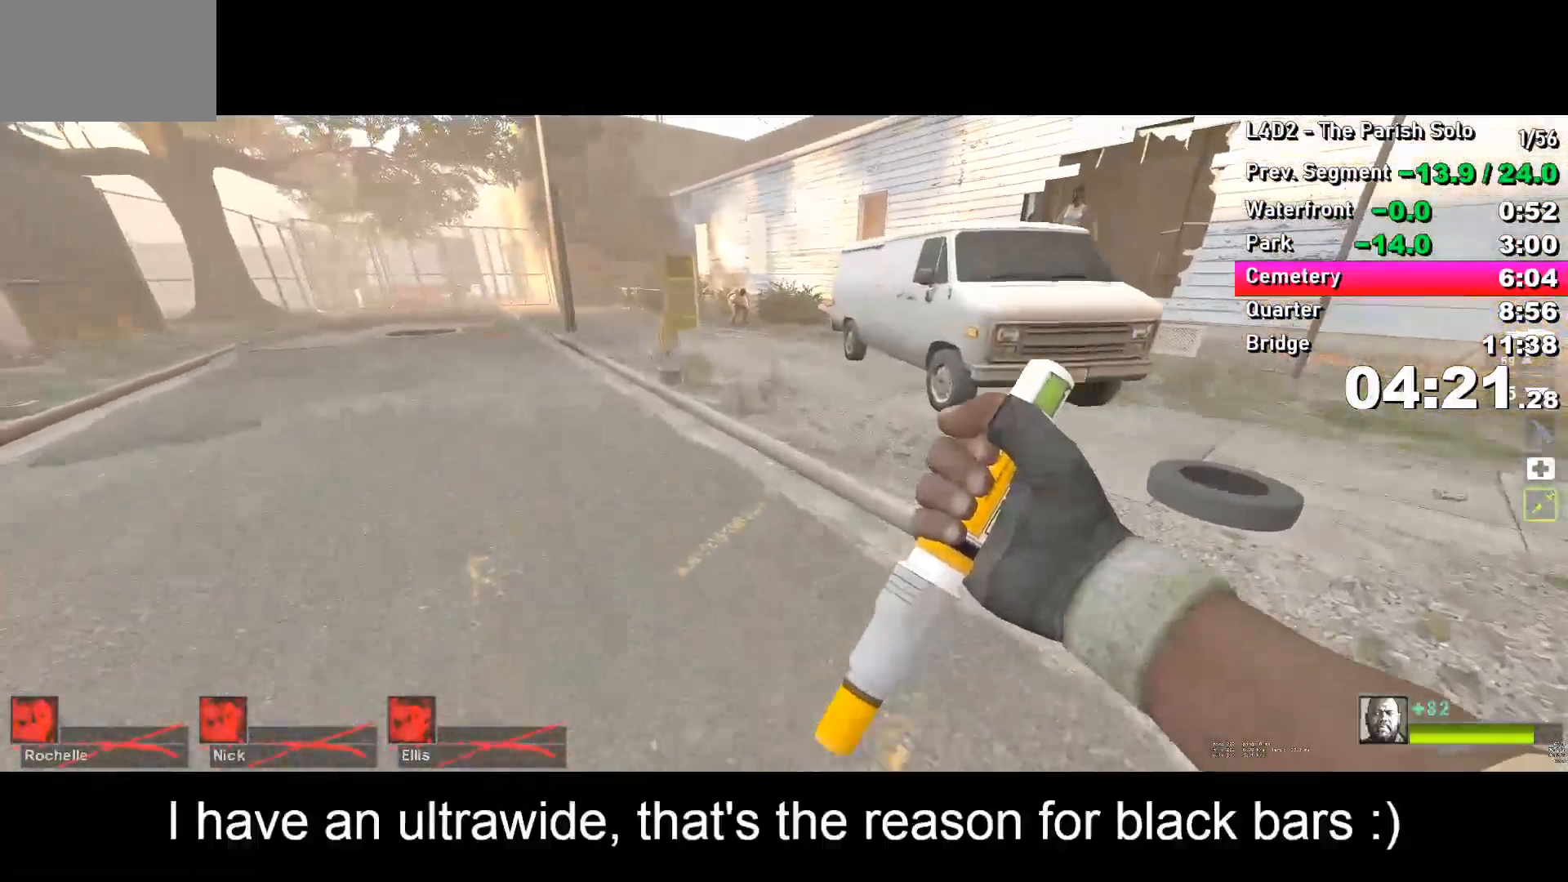
{"keys": ["w"], "events": [[233, "a", "down"], [417, "a", "up"]]}
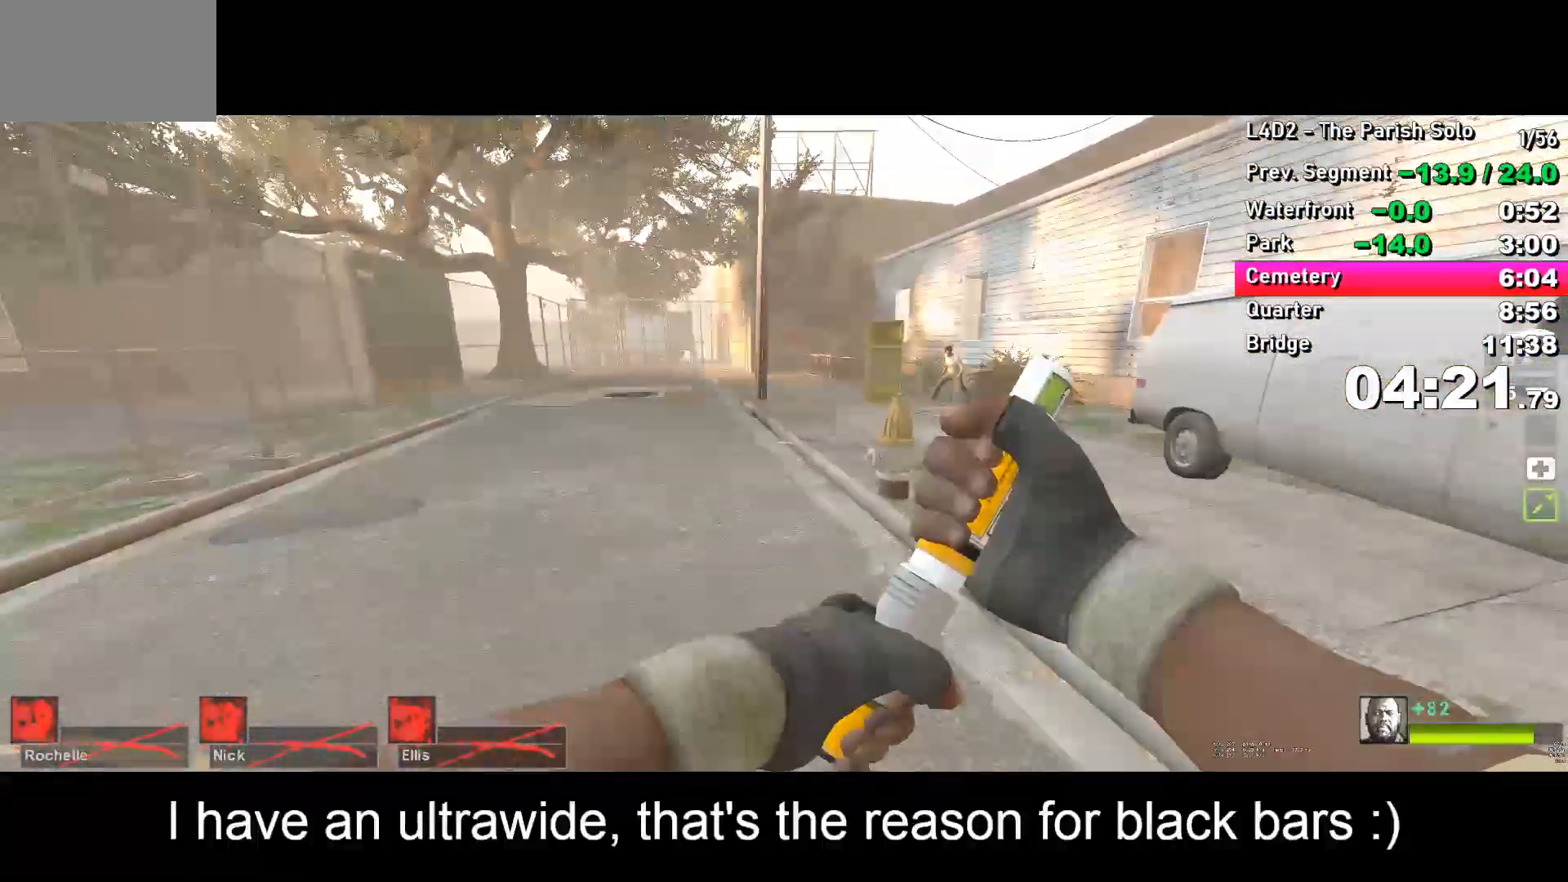
{"keys": ["w"], "events": [[100, "a", "down"], [183, "a", "up"]]}
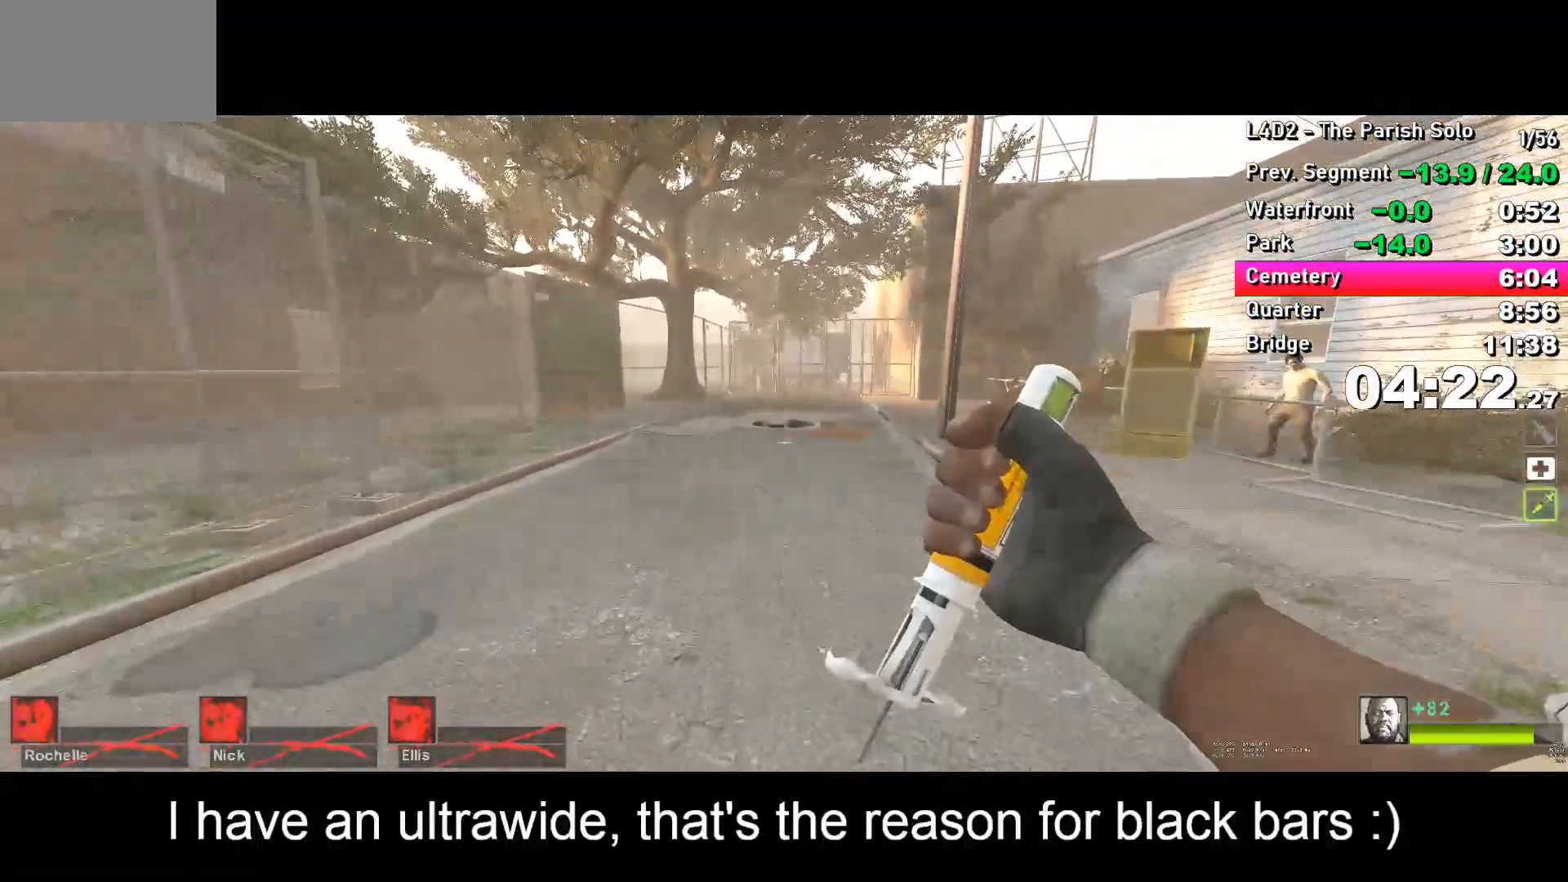
{"keys": ["w"], "events": [[450, "d", "down"], [500, "d", "up"]]}
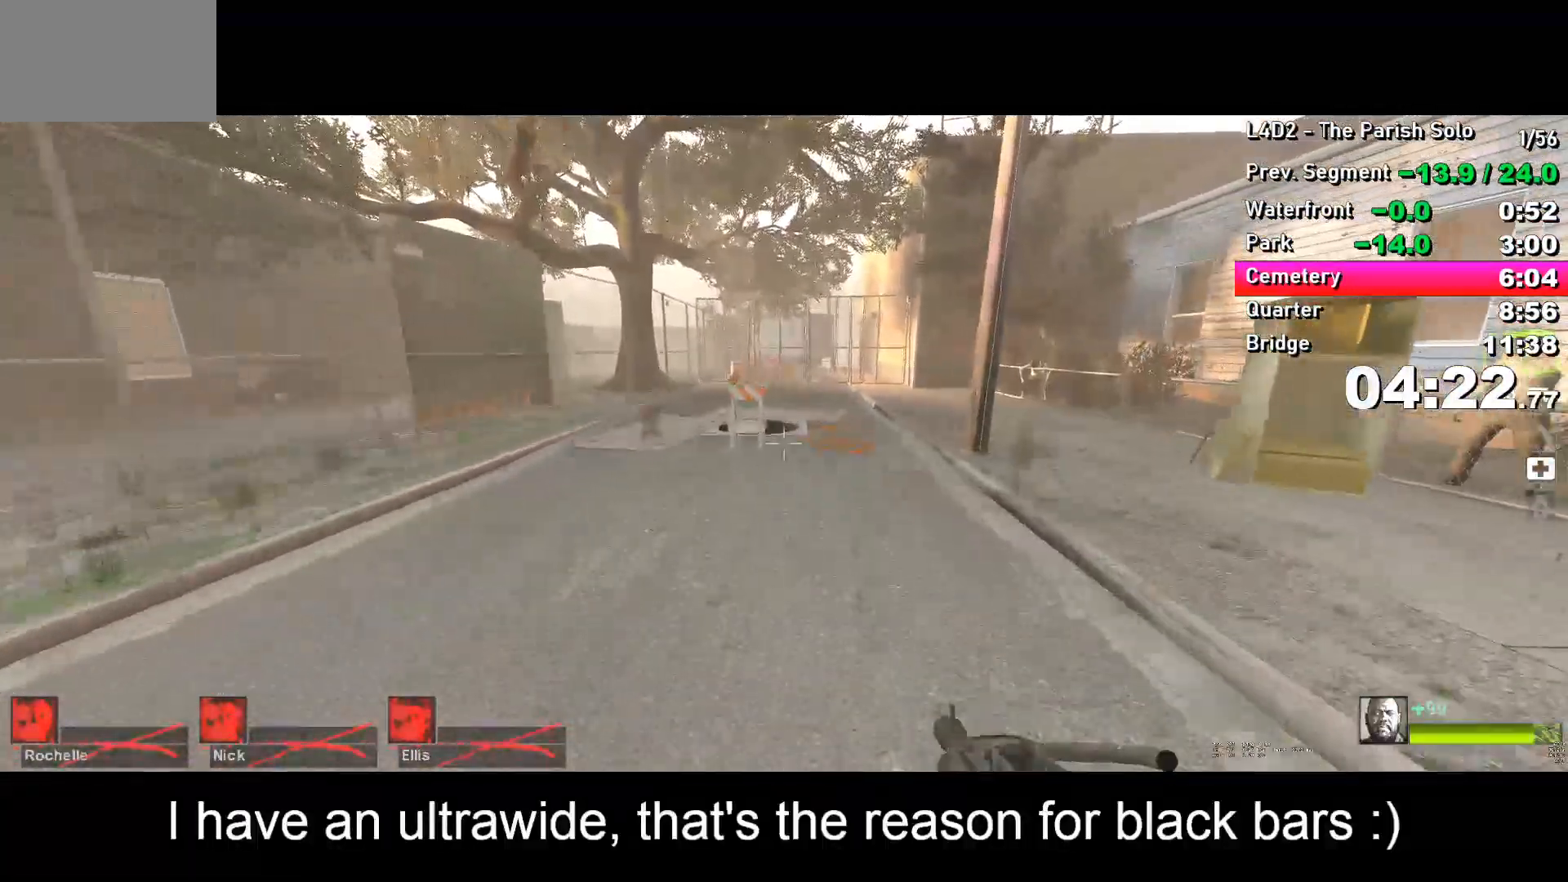
{"keys": ["w"], "events": [[267, "d", "down"], [317, "d", "up"]]}
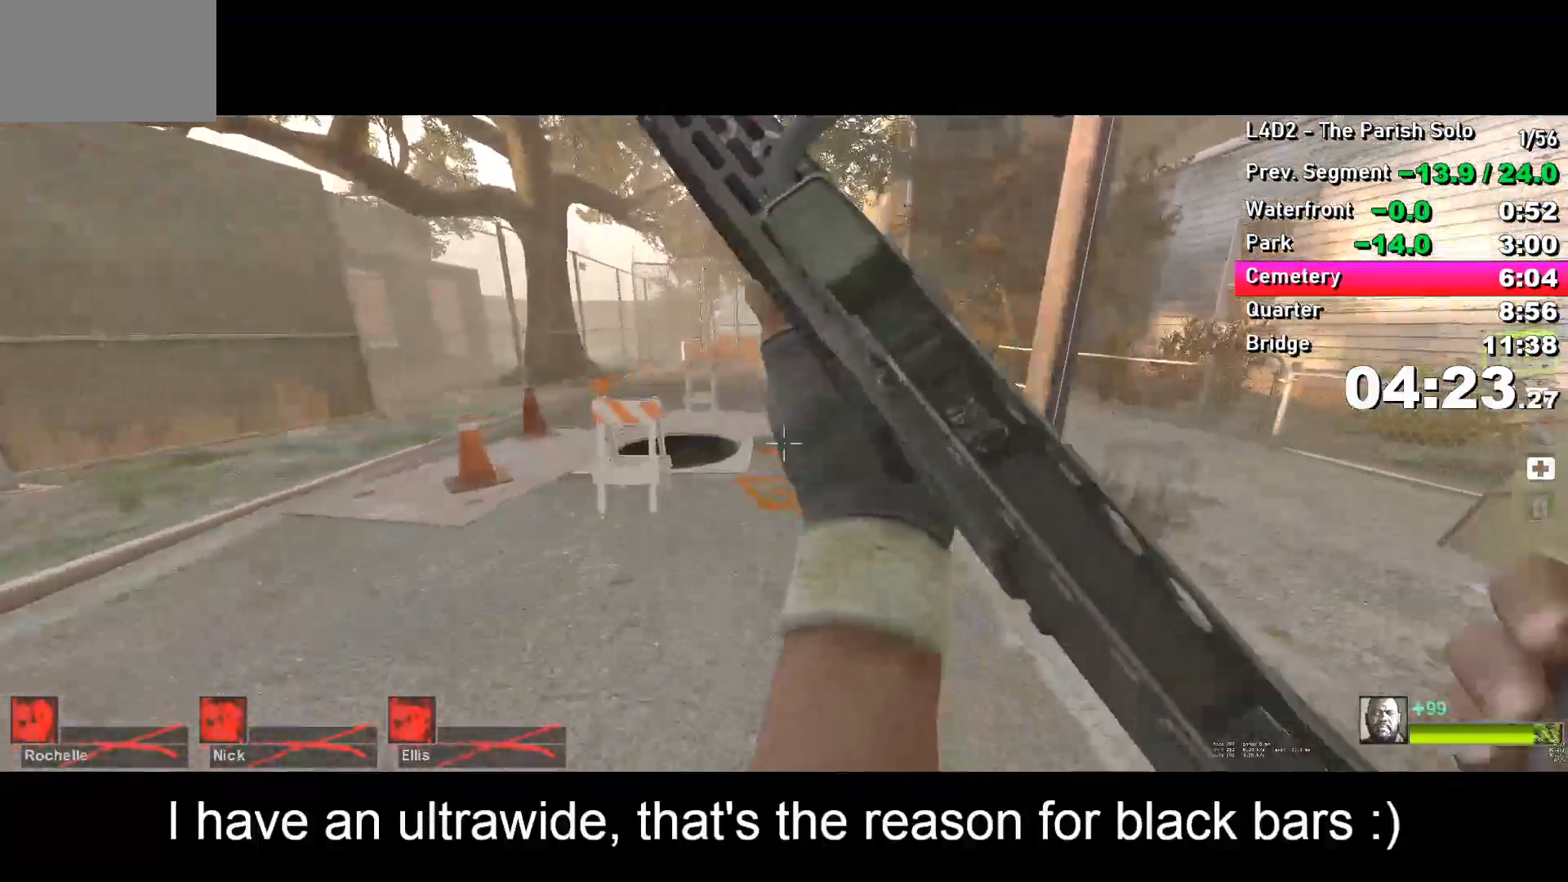
{"keys": ["w"], "events": []}
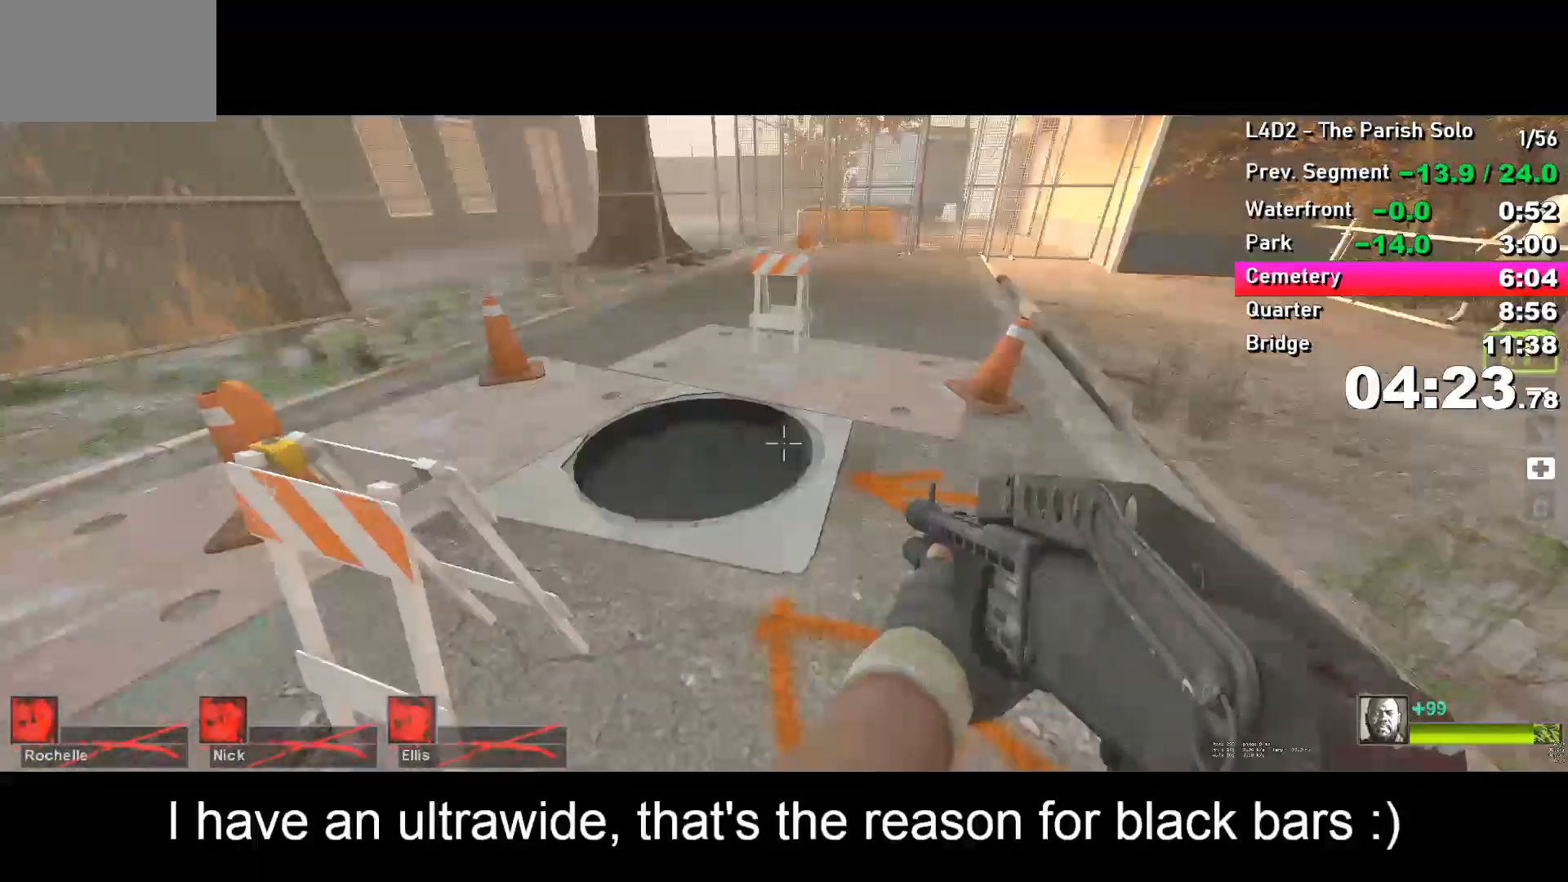
{"keys": ["s"], "events": [[217, "a", "down"], [400, "a", "up"], [400, "w", "up"], [500, "s", "down"]]}
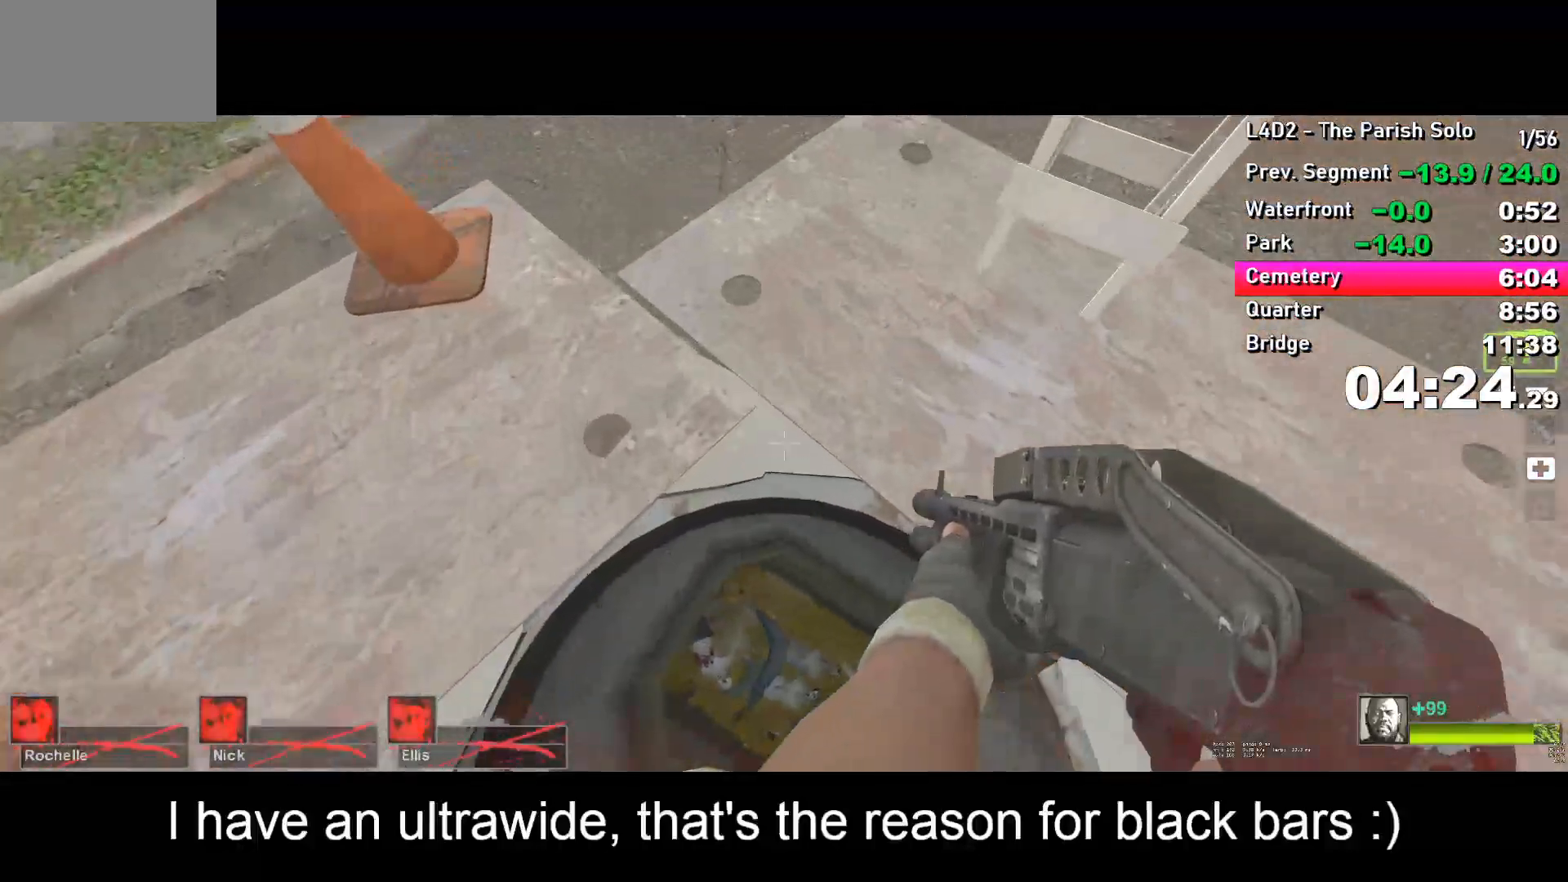
{"keys": ["a", "w"], "events": [[100, "d", "down"], [133, "s", "up"], [167, "d", "up"], [283, "w", "down"], [500, "a", "down"]]}
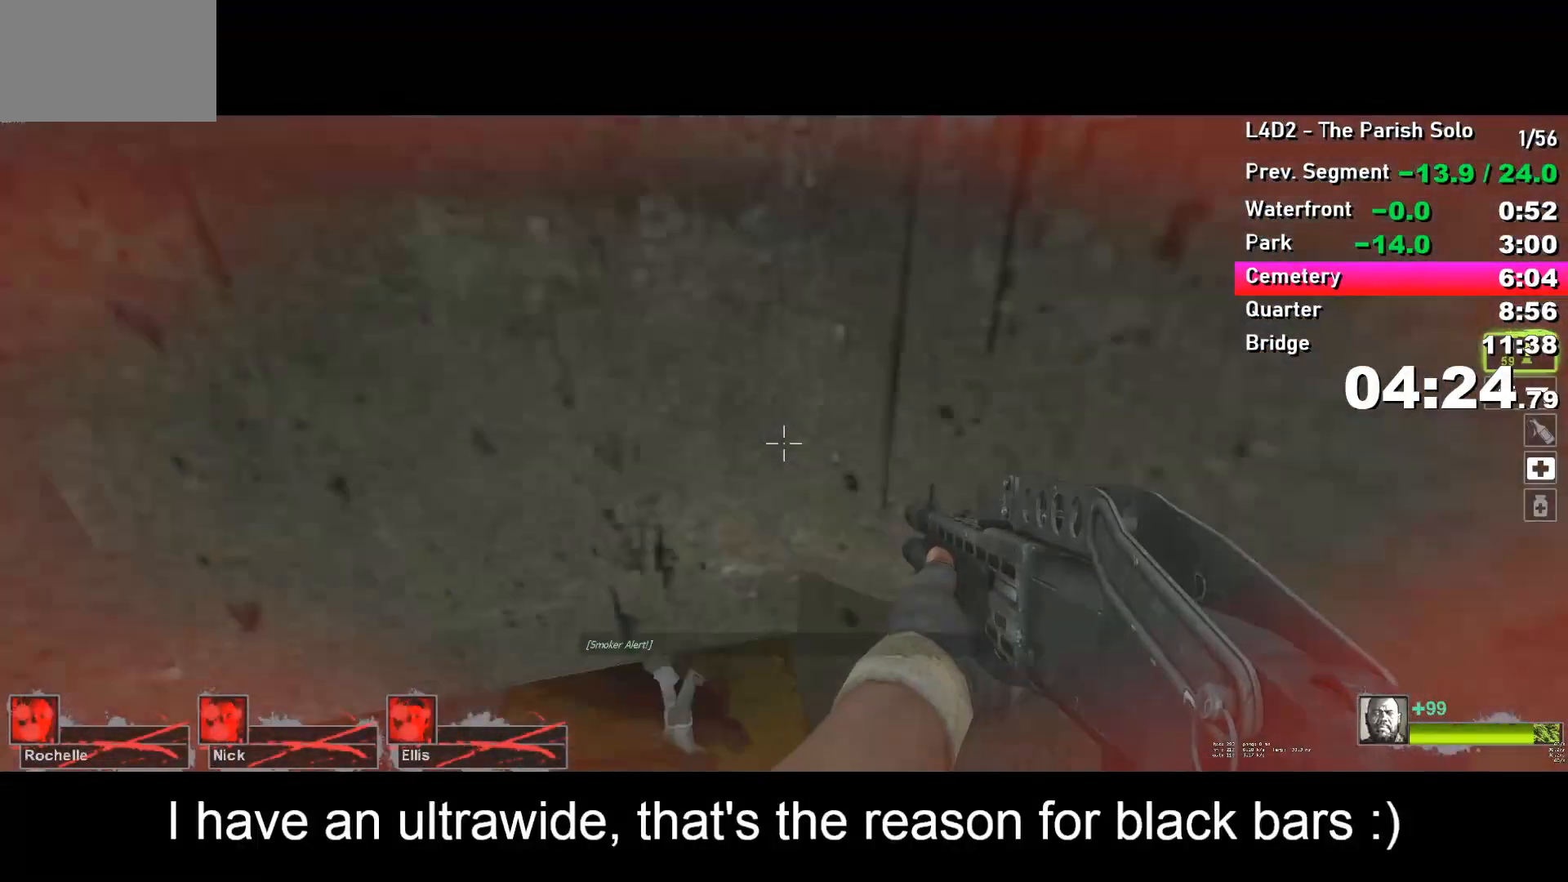
{"keys": ["w"], "events": [[50, "a", "up"], [200, "f", "down"], [233, "f", "up"]]}
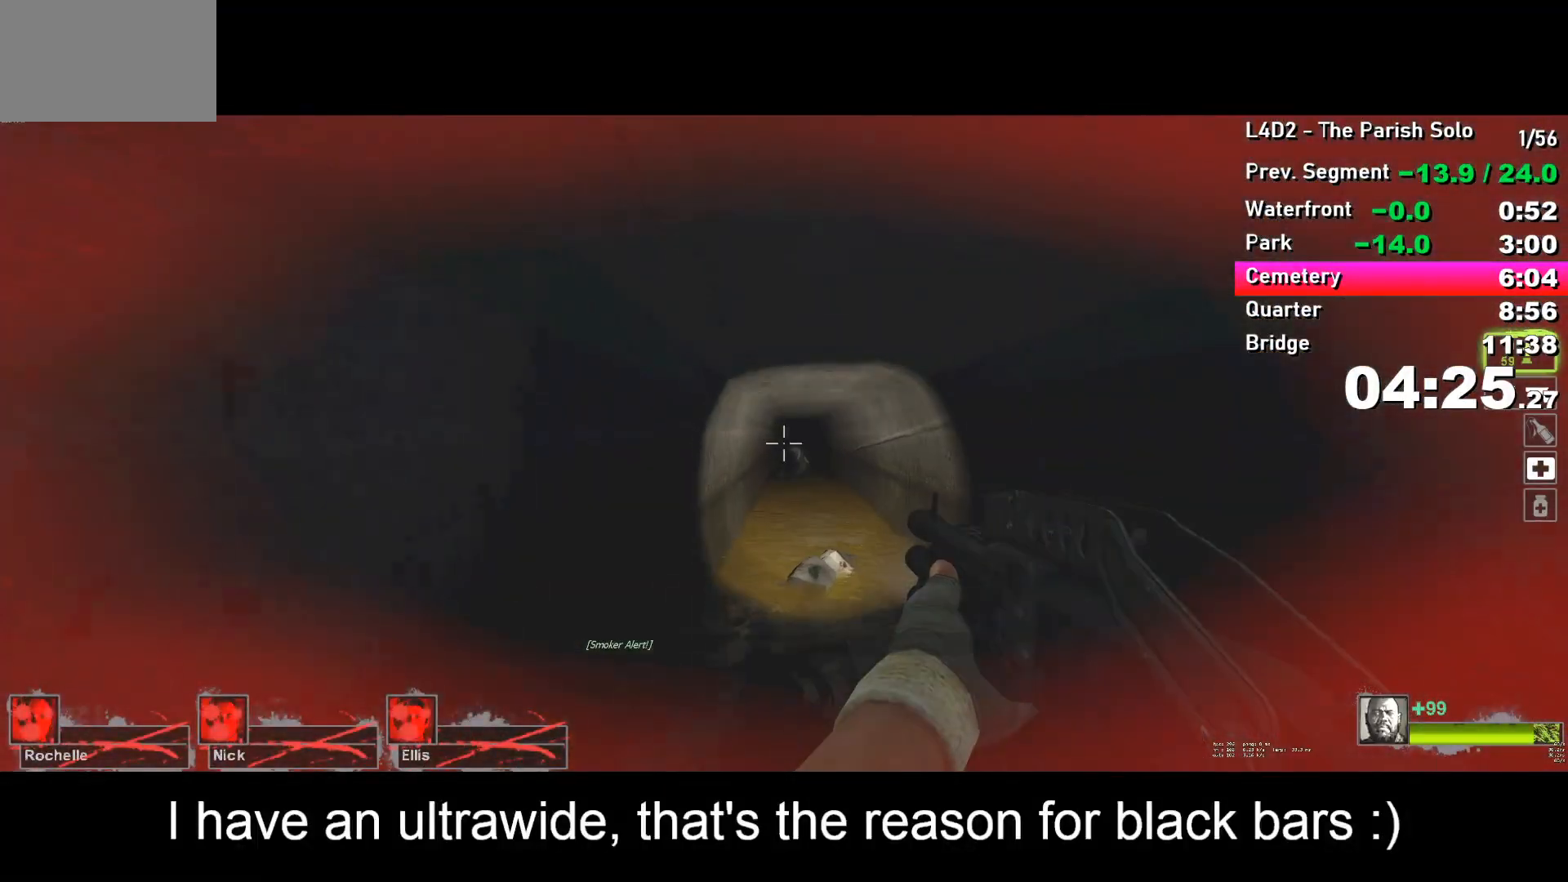
{"keys": ["w"], "events": []}
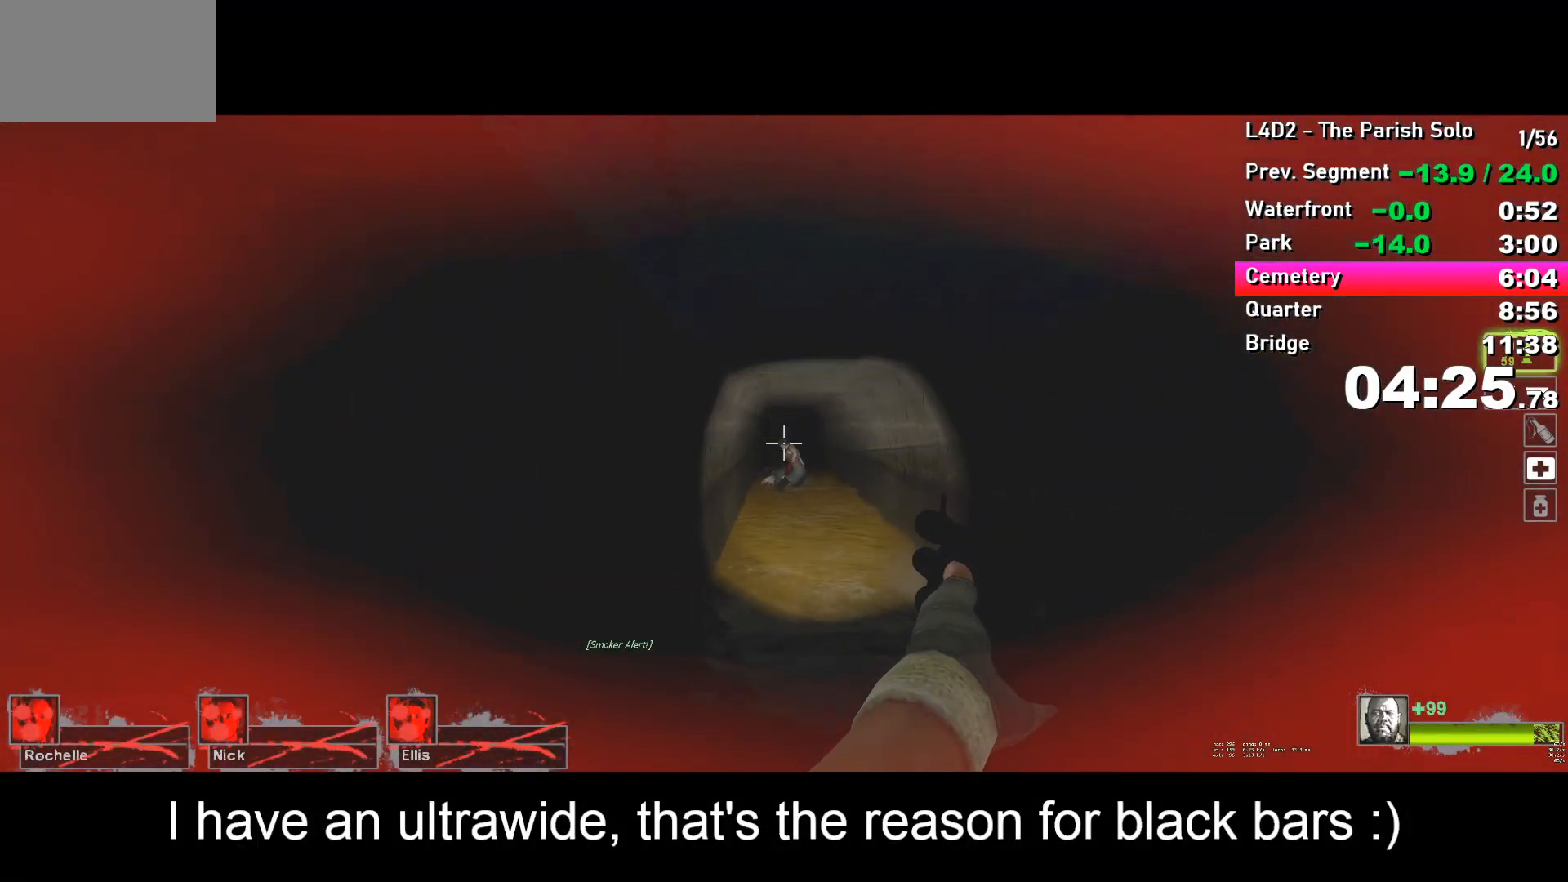
{"keys": ["w"], "events": []}
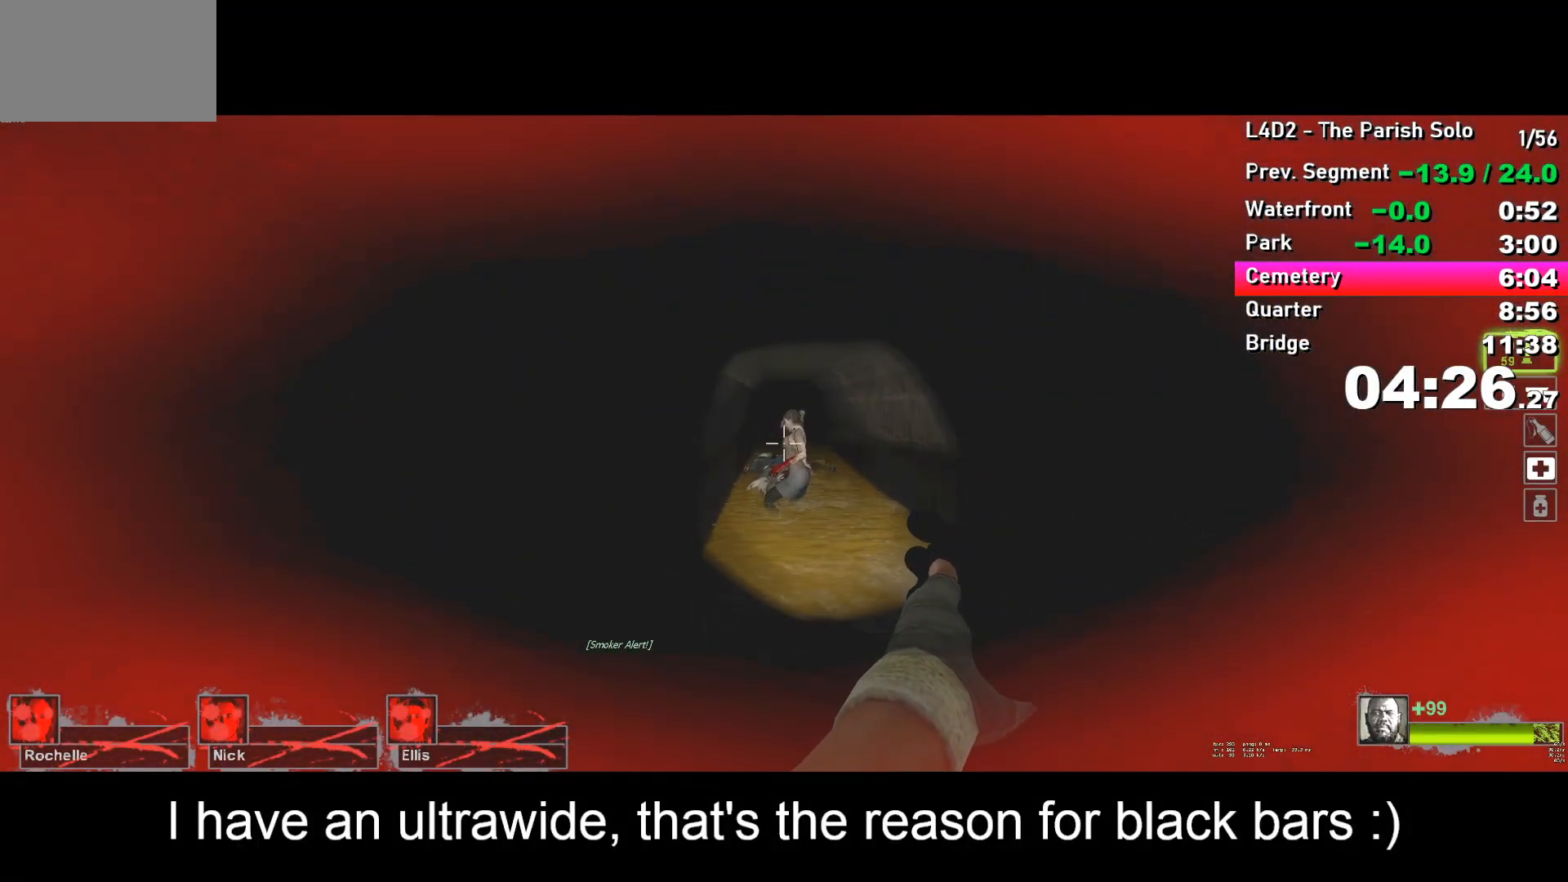
{"keys": ["w"], "events": []}
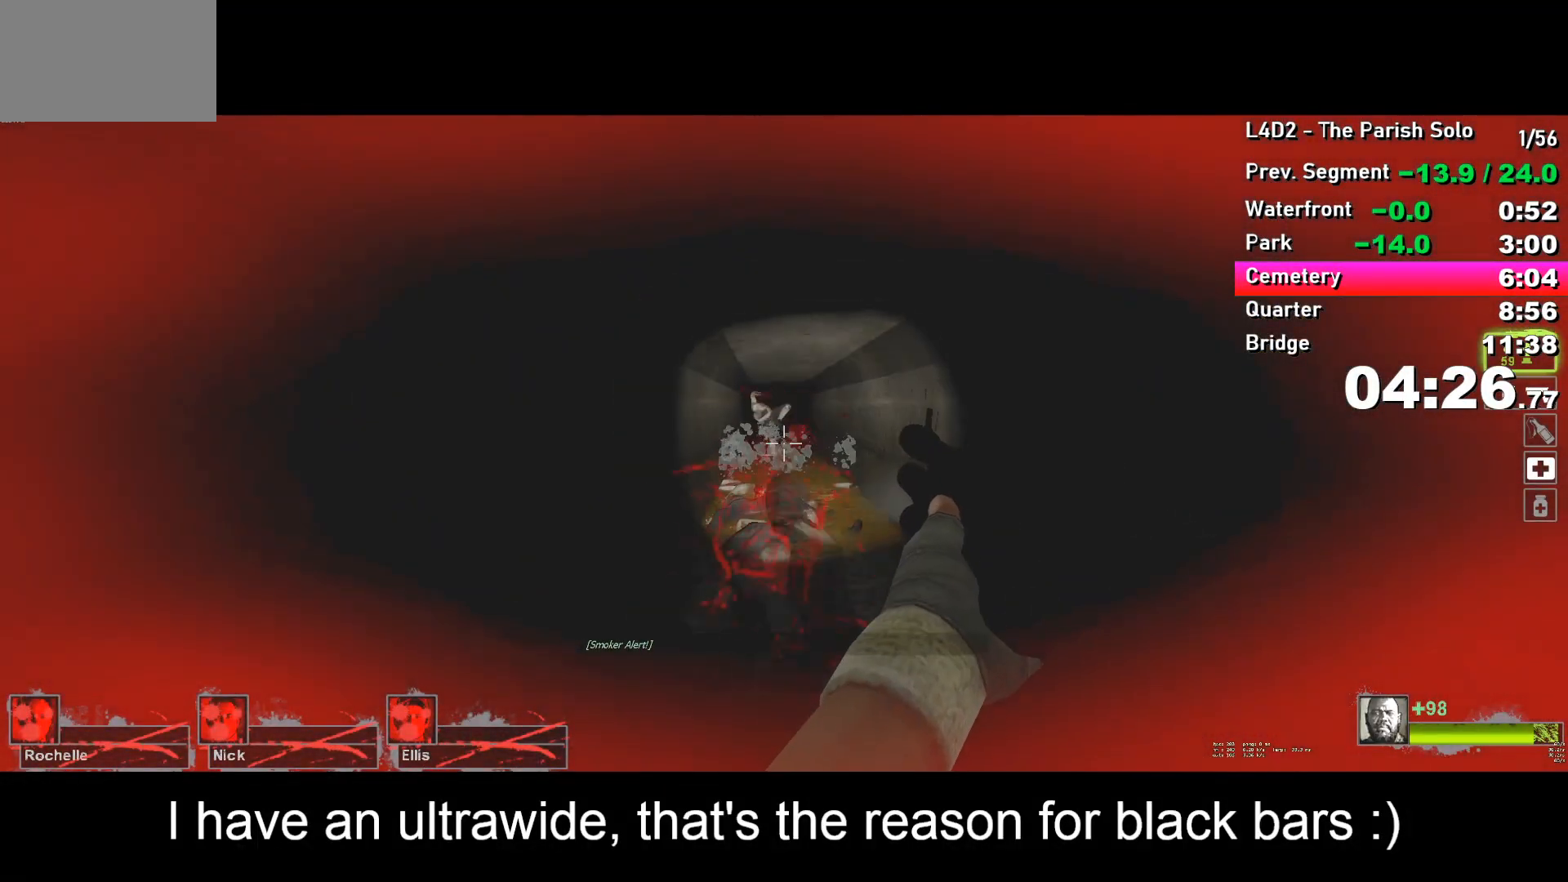
{"keys": ["w"], "events": []}
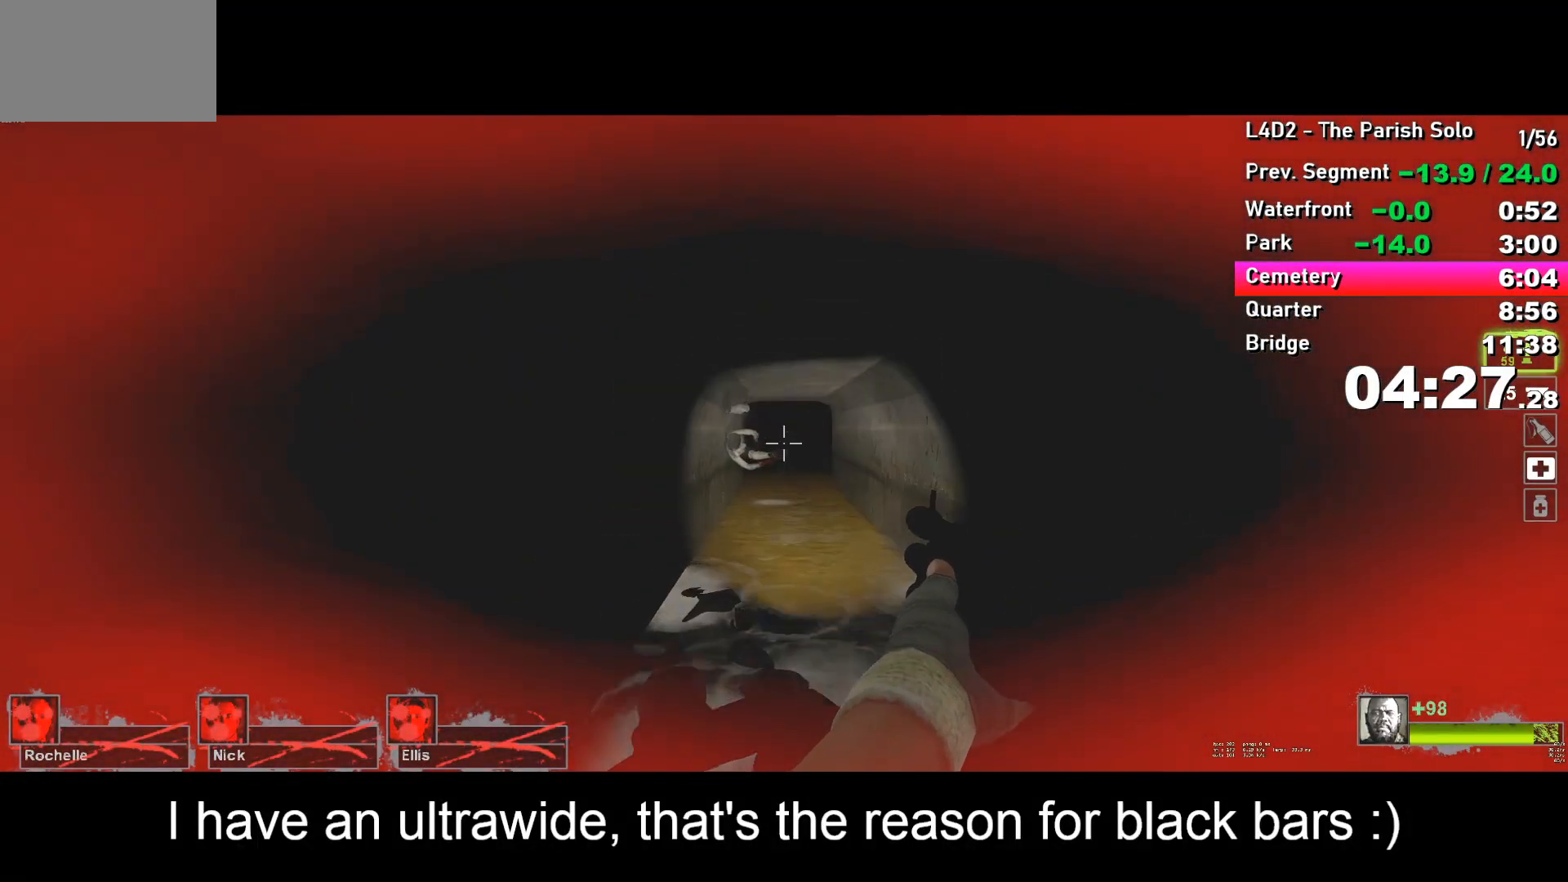
{"keys": ["w"], "events": []}
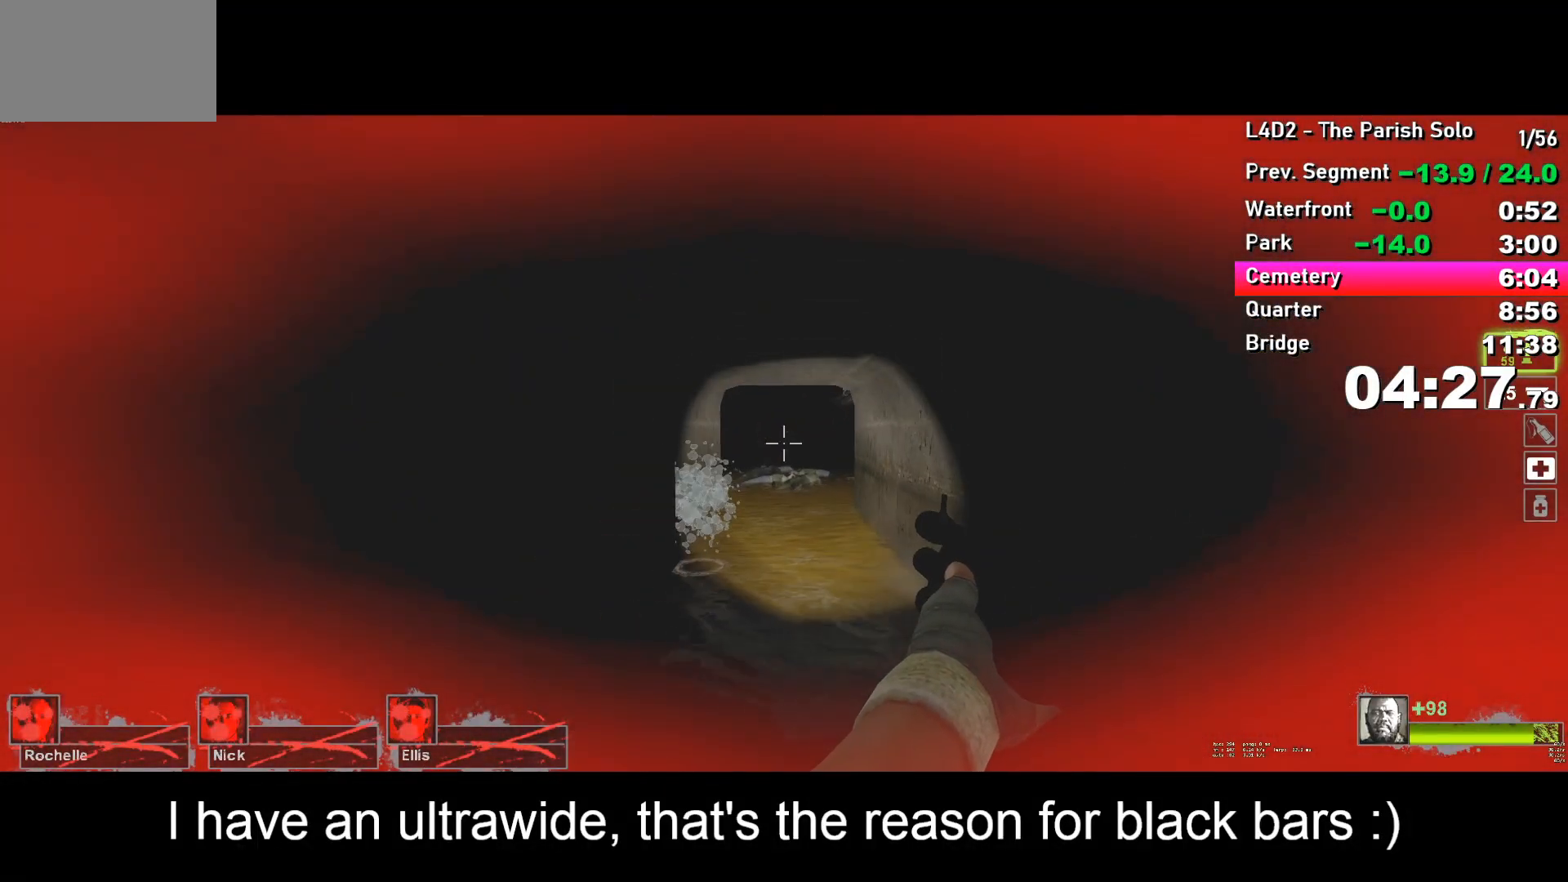
{"keys": ["w"], "events": [[117, "r", "down"], [167, "r", "up"]]}
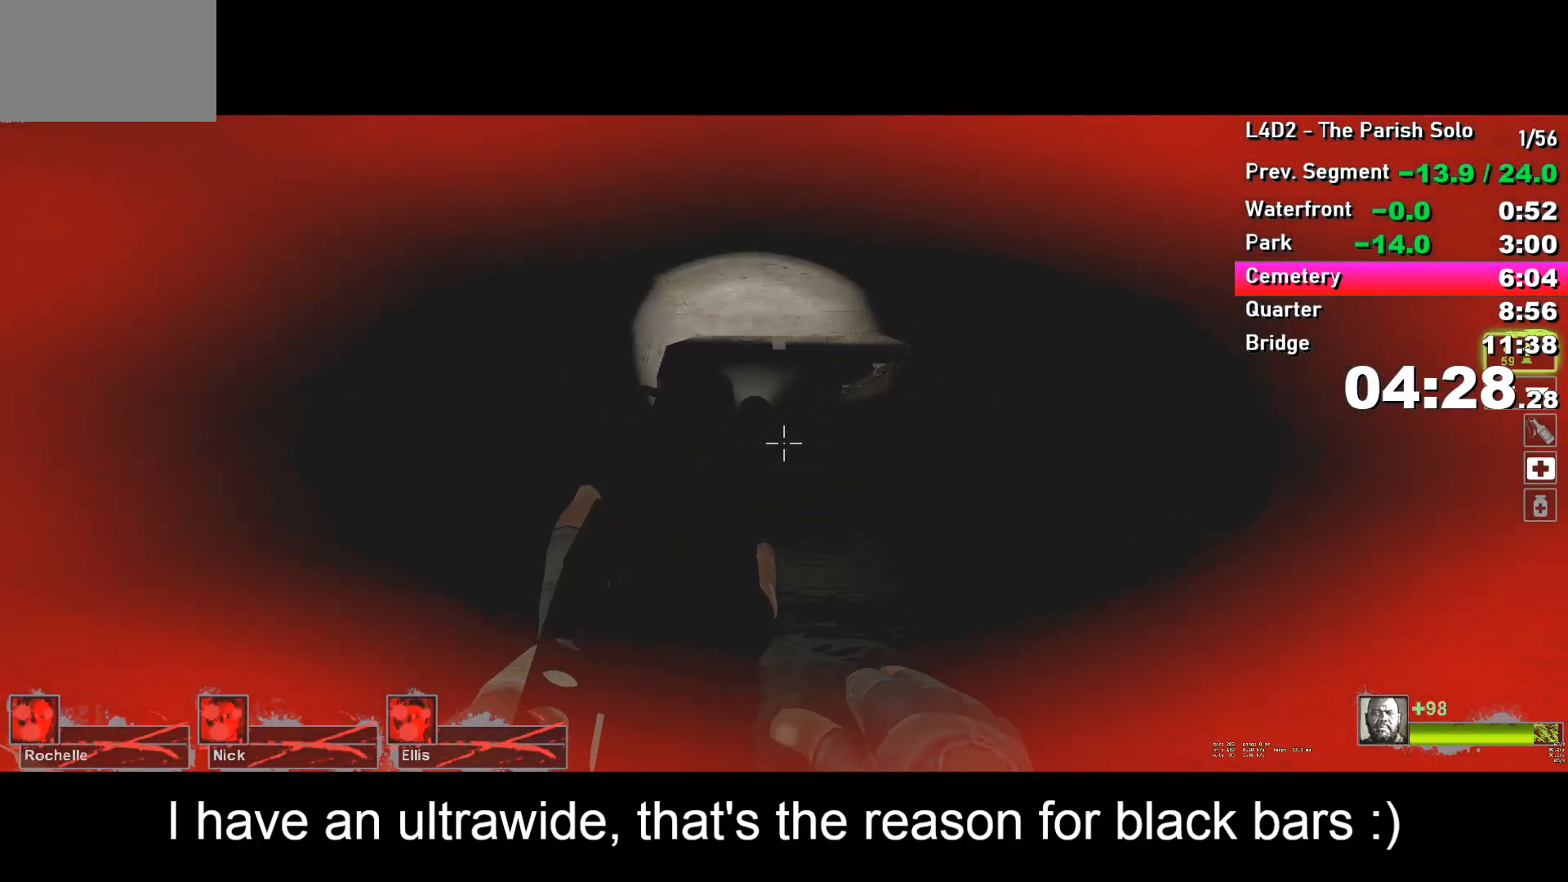
{"keys": ["w"], "events": []}
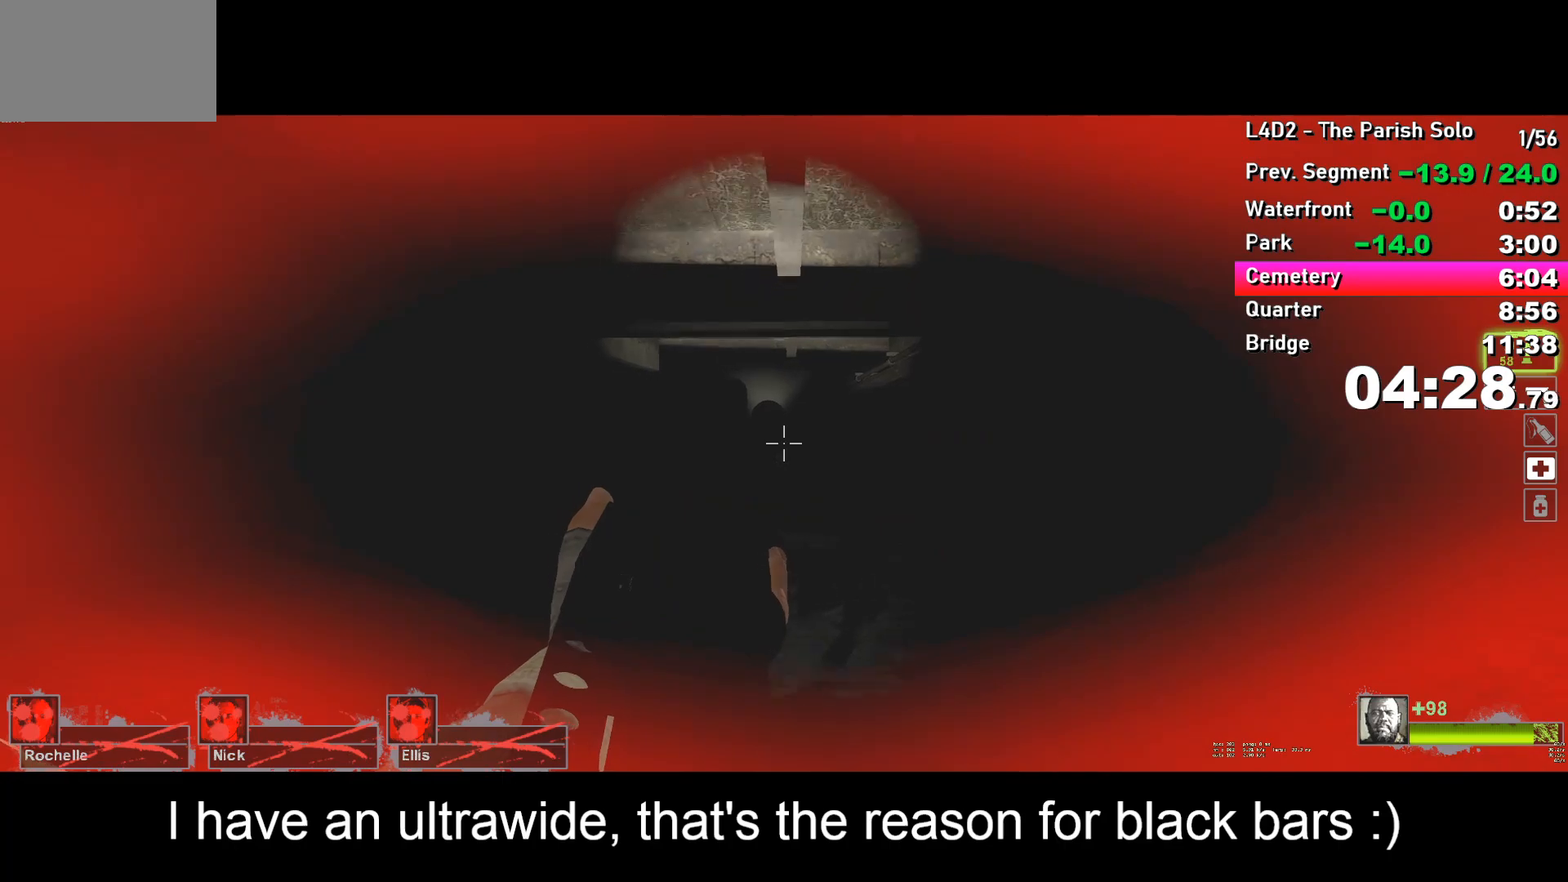
{"keys": ["a", "w"], "events": [[483, "a", "down"]]}
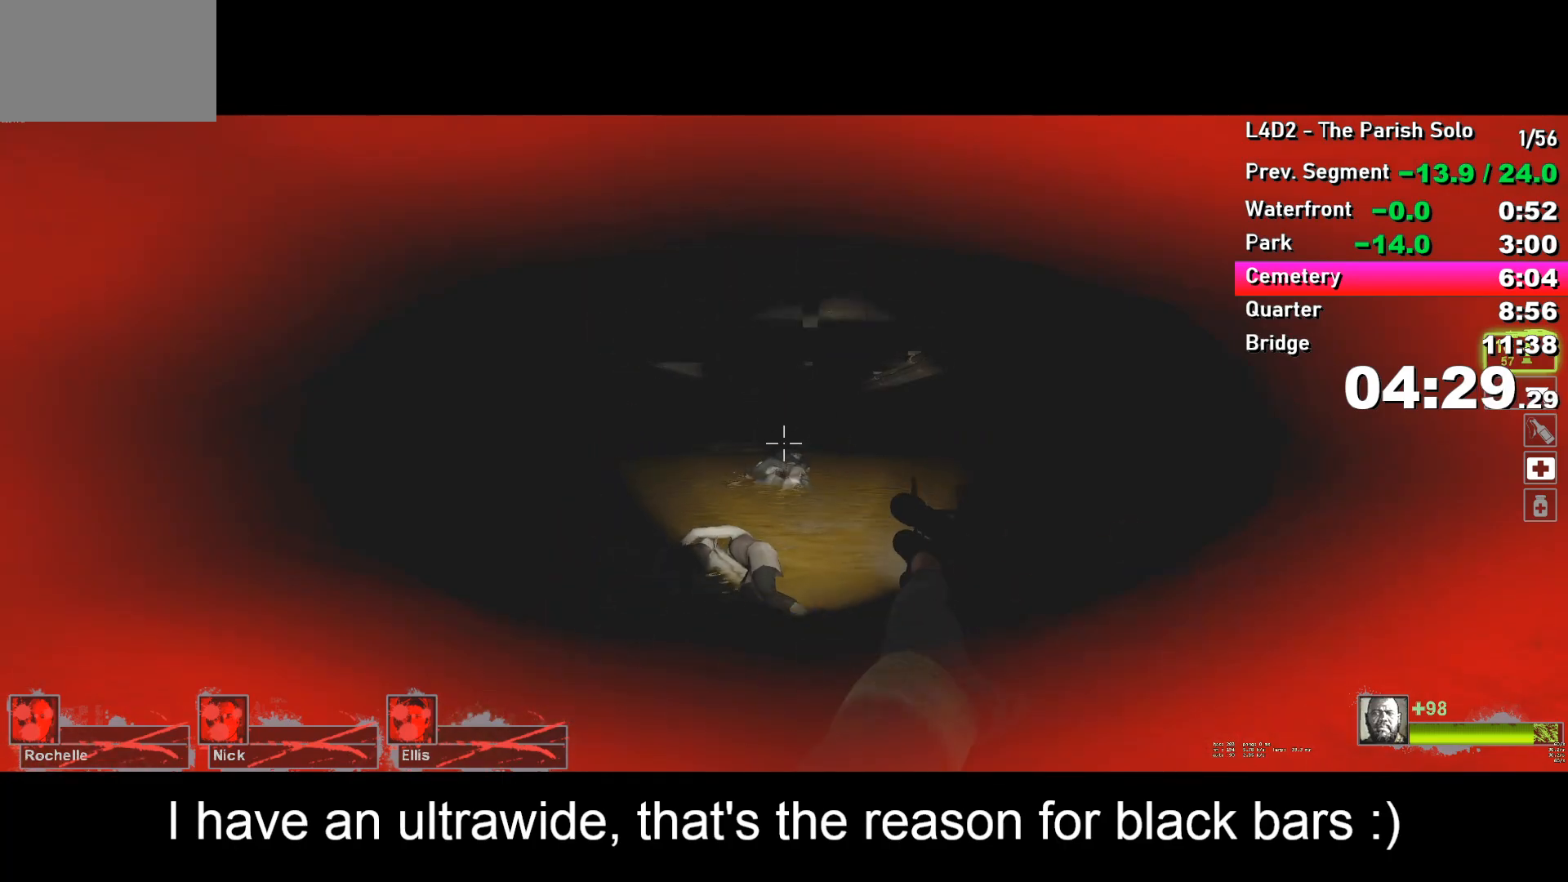
{"keys": ["a", "w"], "events": [[33, "a", "up"], [467, "a", "down"]]}
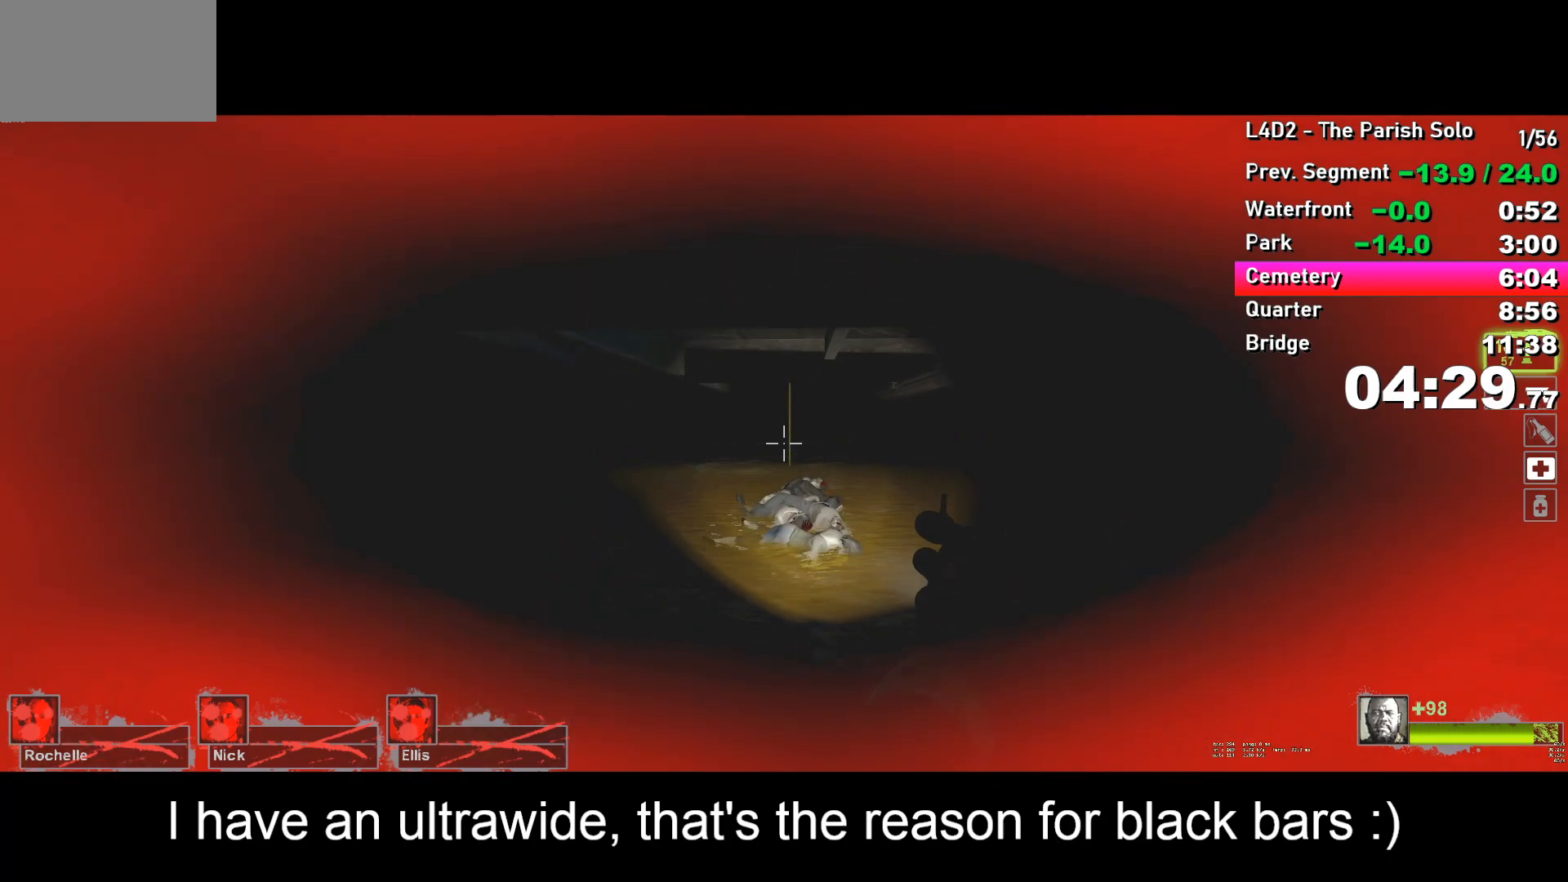
{"keys": ["w"], "events": [[17, "a", "up"], [200, "a", "down"], [233, "a", "up"], [383, "a", "down"], [467, "a", "up"]]}